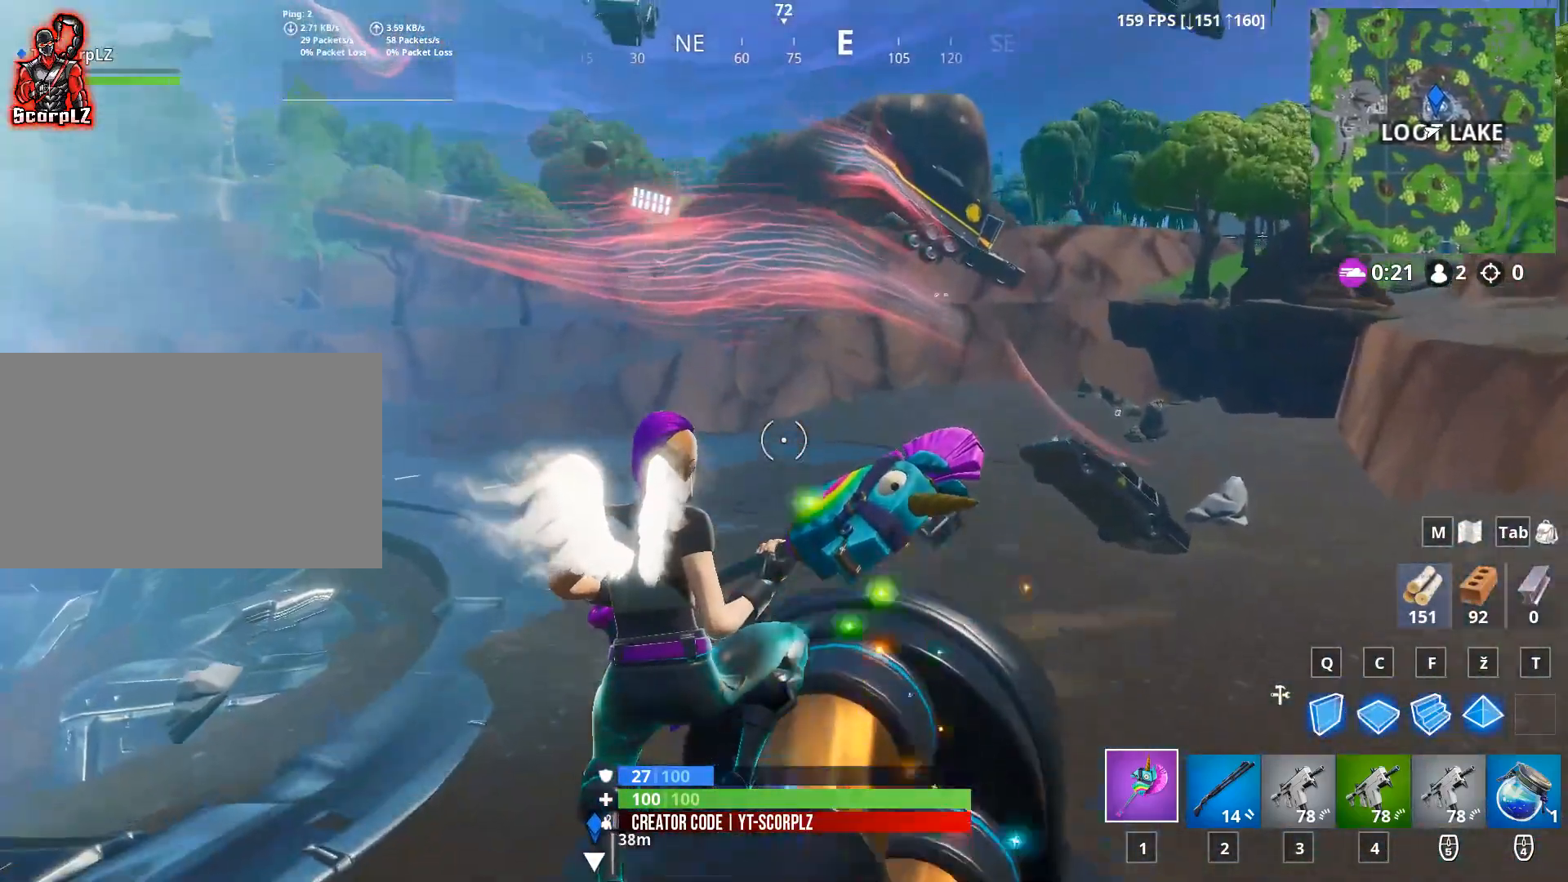
Gameplay with keyboard and mouse; each line is a JSON object with the keys and mouse buttons held at the frame after it. "events" lists presses ("down") and releases ("up") of "1", "2", "3", "4", "5", "a", "alt", "c", "caps_lock", "ctrl", "d", "e", "f", "g", "q", "r", "s", "shift", "space", "t", "tab", "v", "w", "x", "z", "mouse_left", "mouse_wheel" and "mouse_right" between this image and that frame as [ms after this image, input, new state], when the widget could be followed in between. "mouse_left", "mouse_wheel", "mouse_right" = the "left", "wheel", "right" buttons of the "mouse" list. No other keys are recorded. "wheel" means that the mouse wheel is clicked or scrolled. "mouse_move" is the direction in which the mouse moves at that frame (one of eight, or "still"), when it could be read.
{"keys": [], "mouse": [], "mouse_move": "still", "events": [[350, "d", "down"], [483, "d", "up"]]}
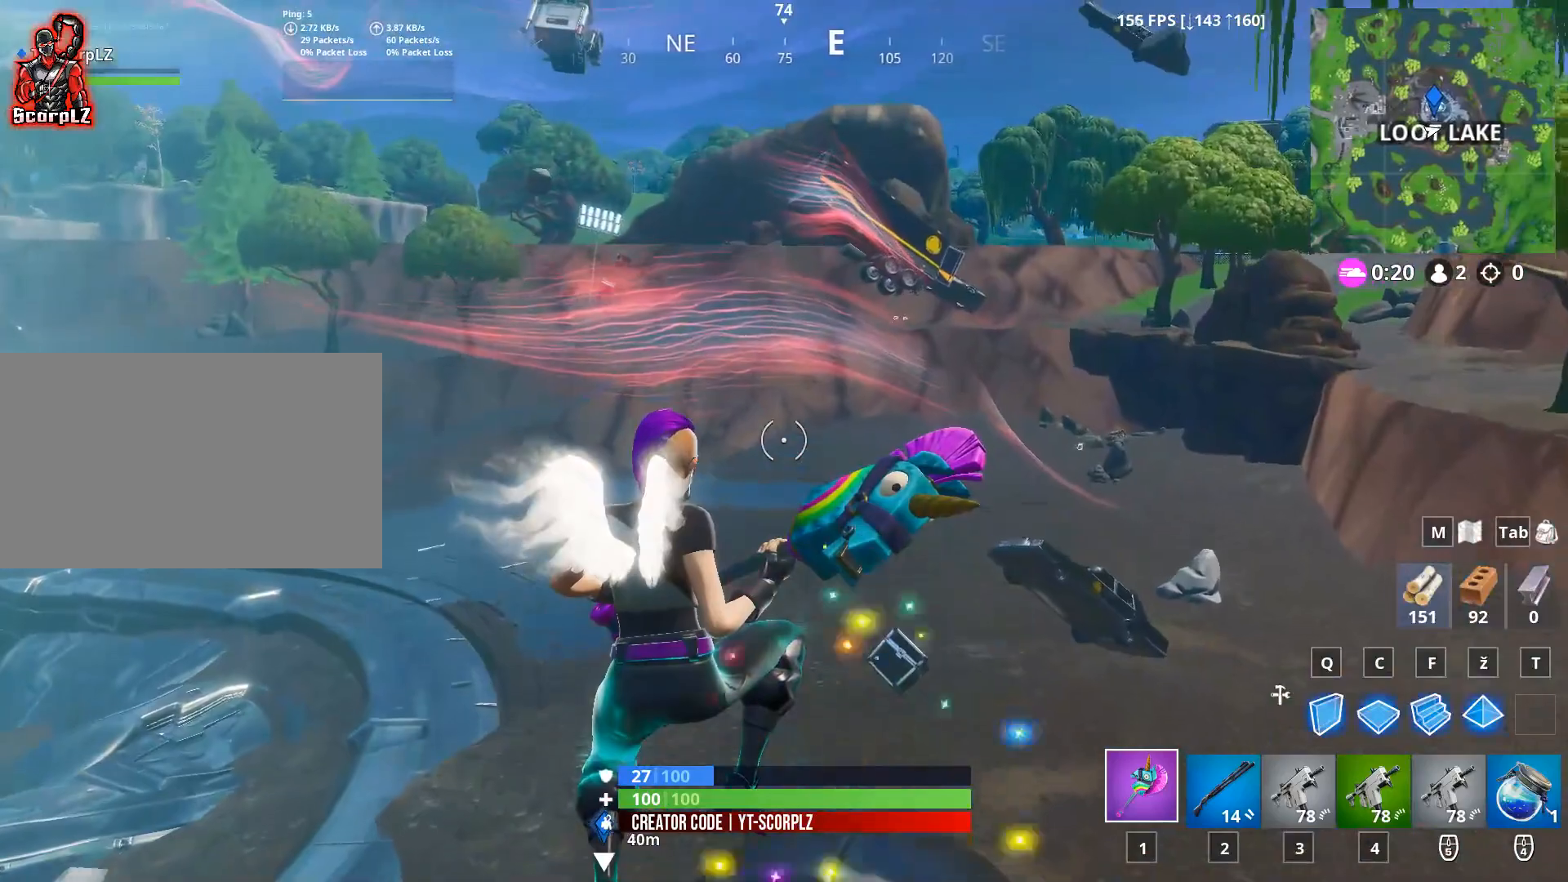
{"keys": ["a"], "mouse": [], "mouse_move": "left", "events": [[267, "a", "down"]]}
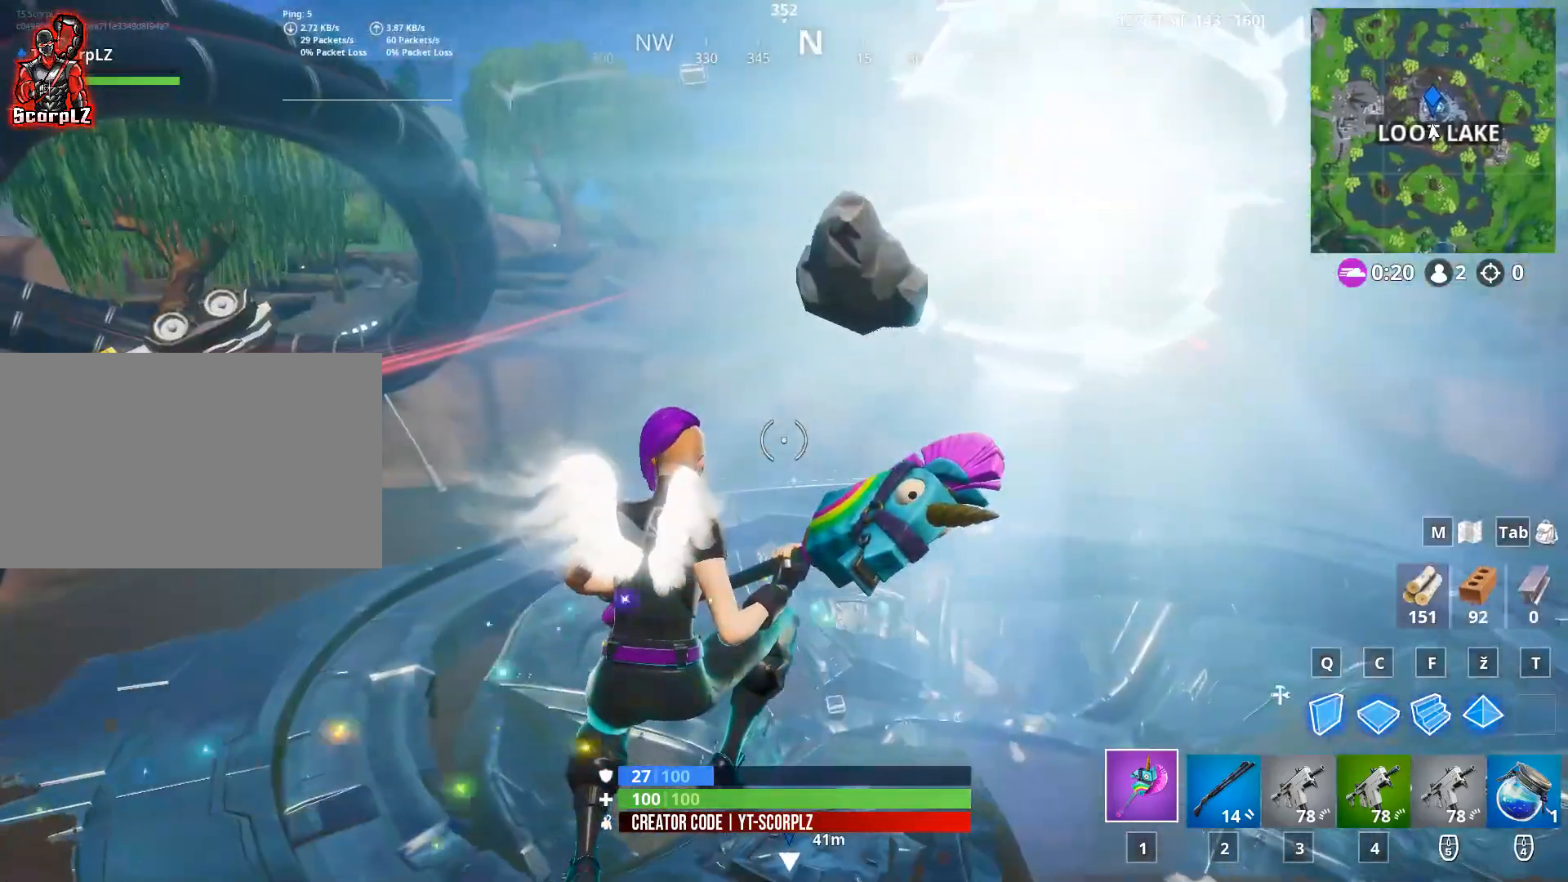
{"keys": ["a"], "mouse": [], "mouse_move": "up-right", "events": []}
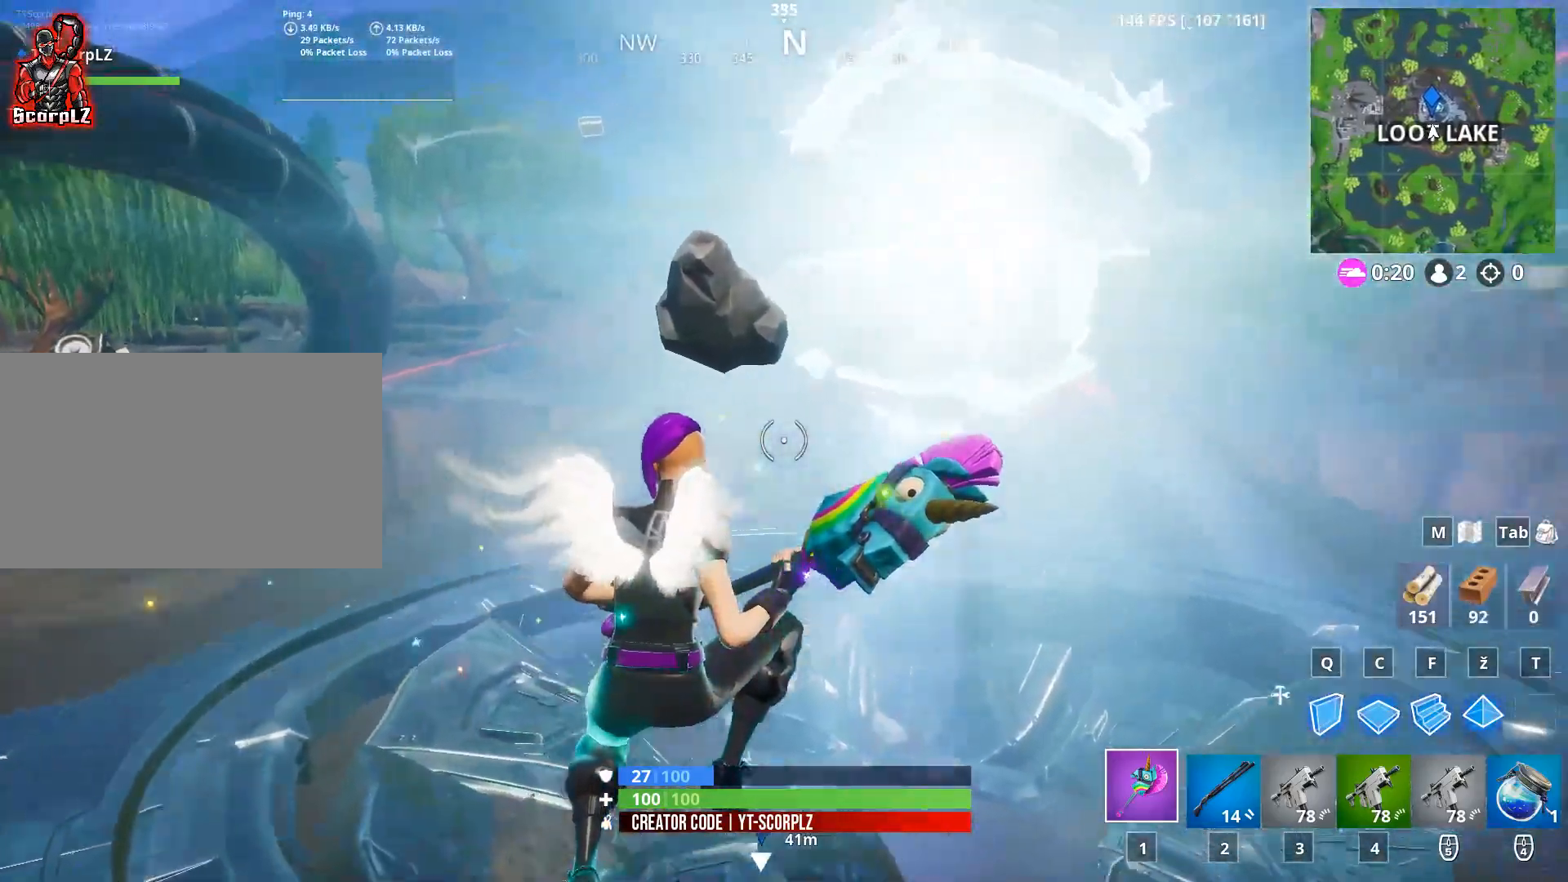
{"keys": ["d"], "mouse": [], "mouse_move": "up-right", "events": [[117, "a", "up"], [267, "d", "down"]]}
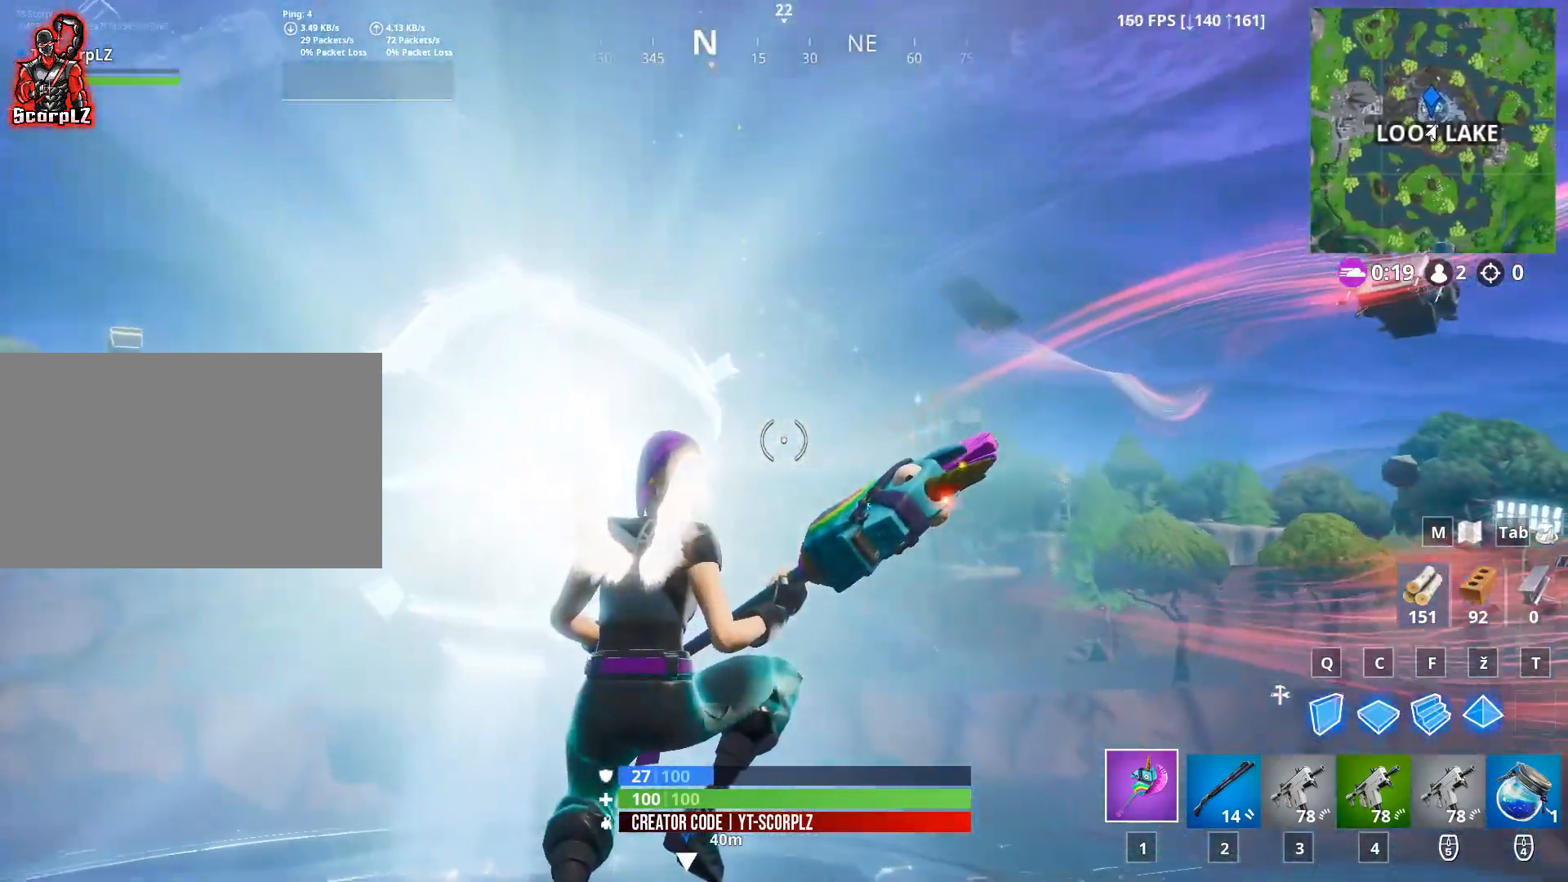
{"keys": ["a"], "mouse": [], "mouse_move": "still", "events": [[350, "d", "up"], [500, "a", "down"]]}
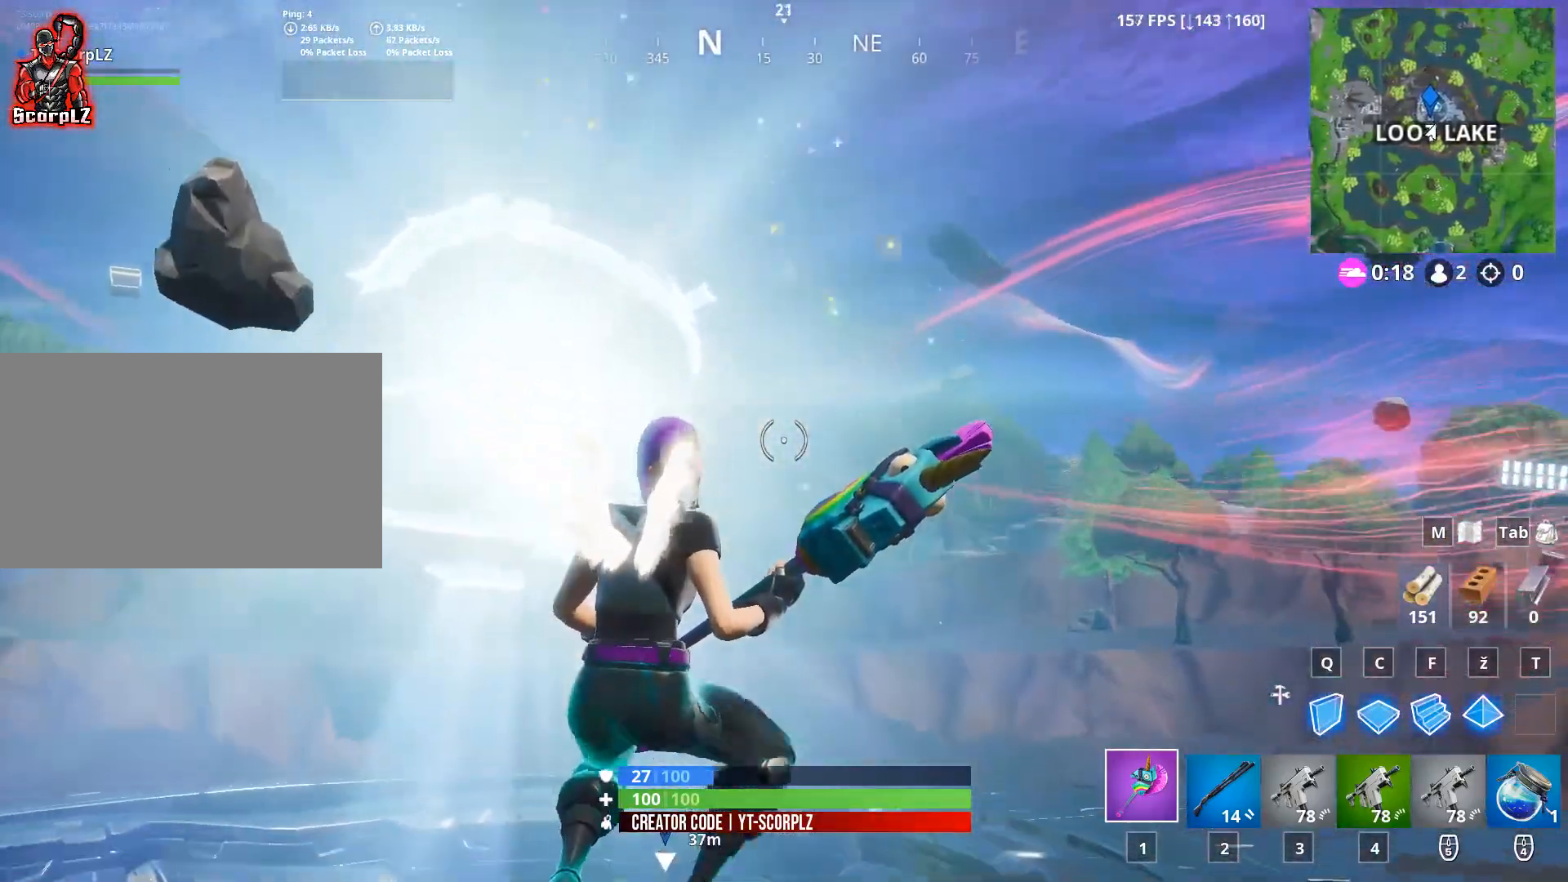
{"keys": ["a", "w"], "mouse": [], "mouse_move": "left", "events": [[134, "w", "down"]]}
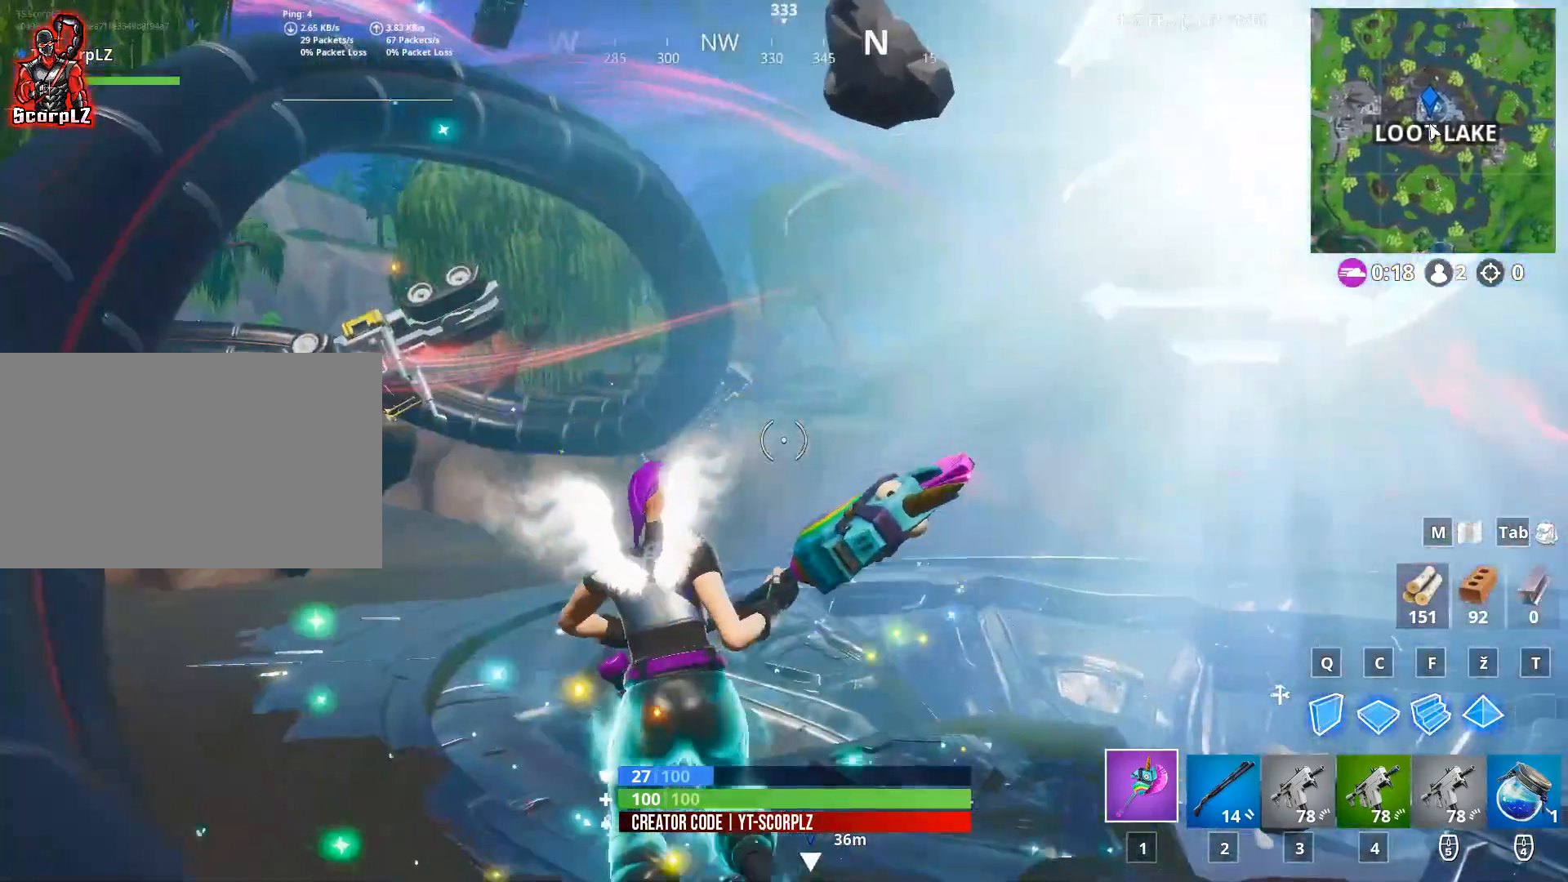
{"keys": ["w"], "mouse": [], "mouse_move": "down-left", "events": [[383, "a", "up"]]}
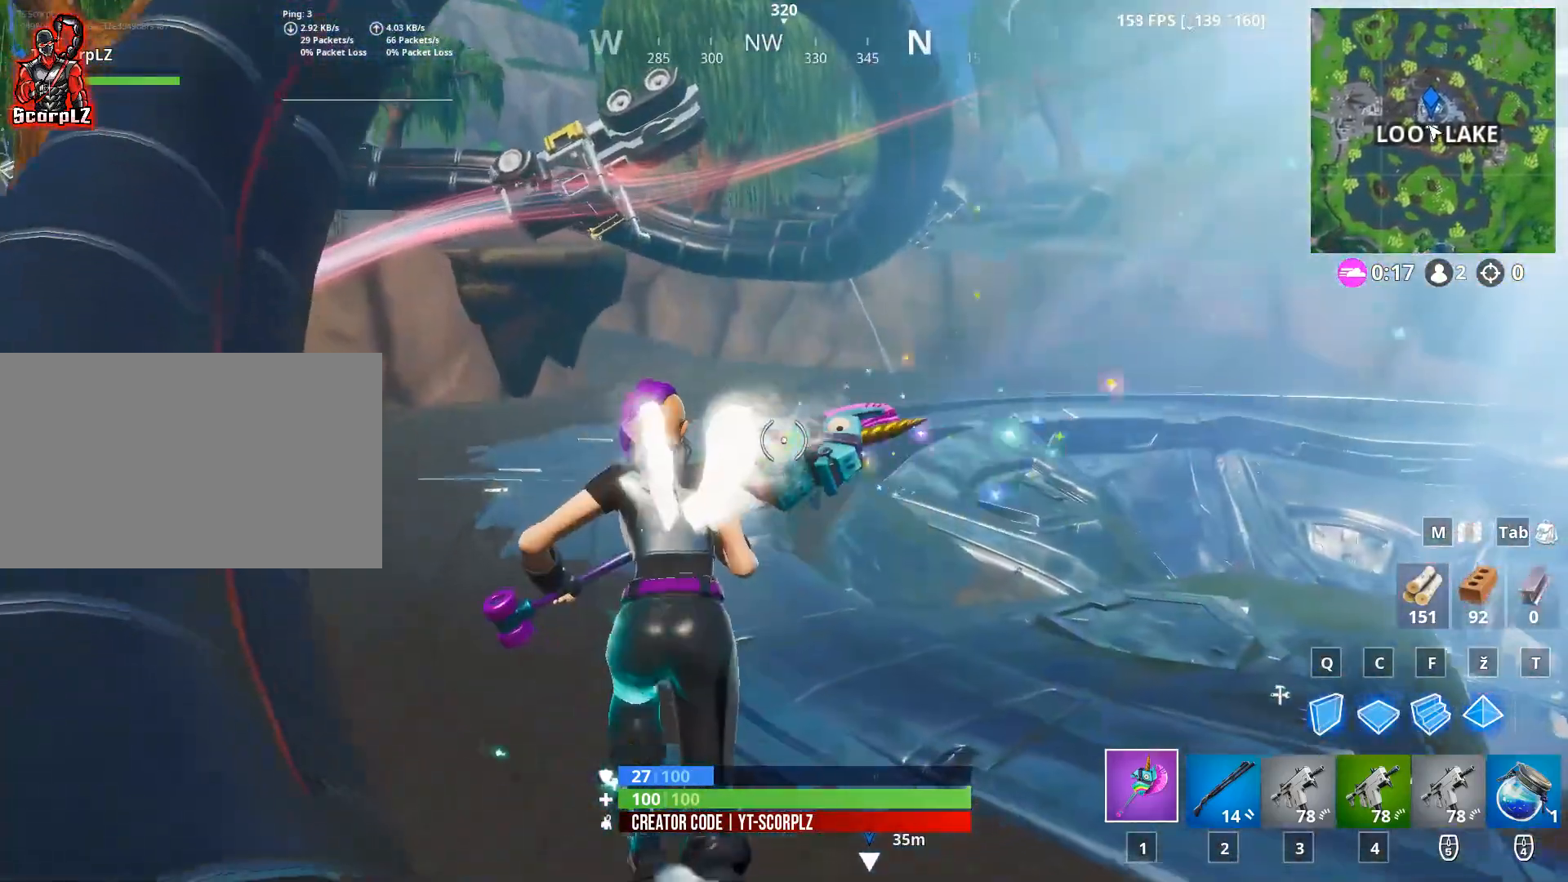
{"keys": ["space", "w"], "mouse": [], "mouse_move": "up", "events": [[467, "space", "down"]]}
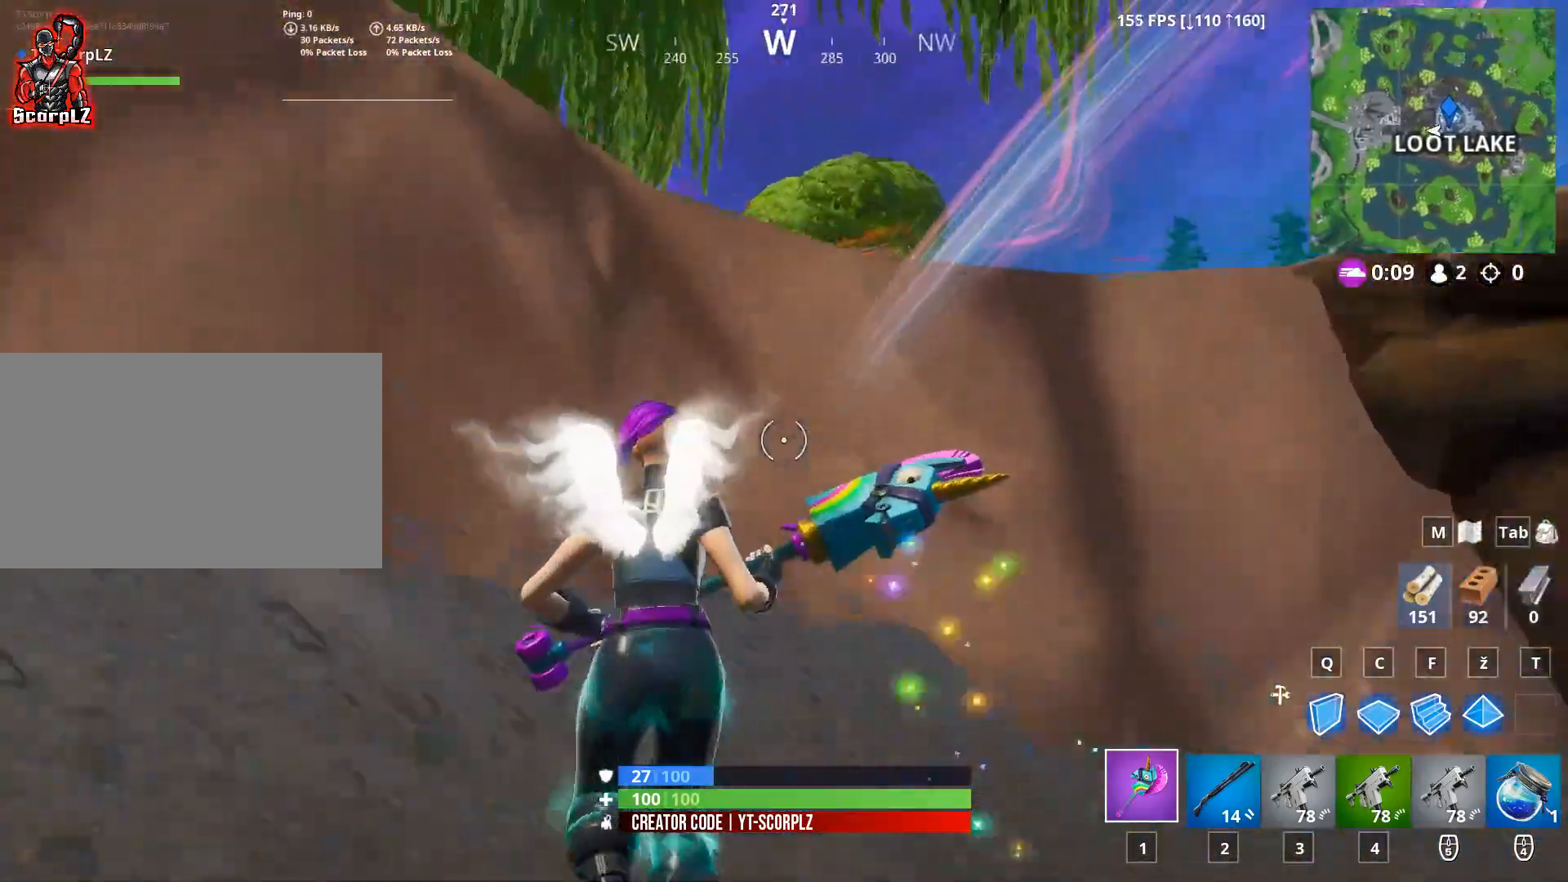
{"keys": ["a", "w"], "mouse": [], "mouse_move": "down-left", "events": [[150, "space", "up"], [483, "a", "down"]]}
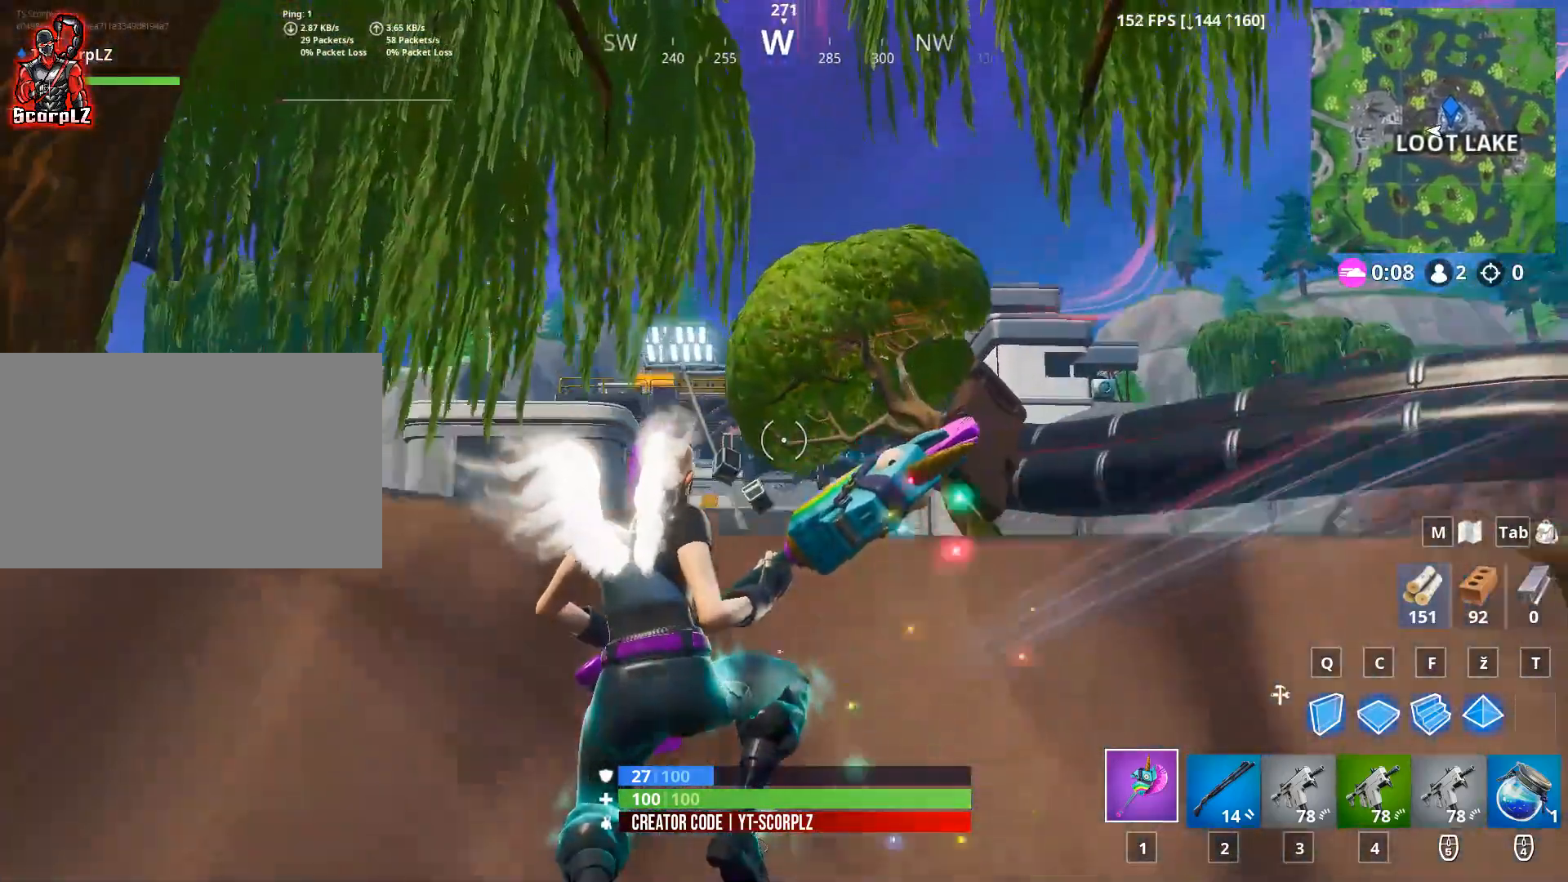
{"keys": ["a", "w"], "mouse": [], "mouse_move": "still", "events": []}
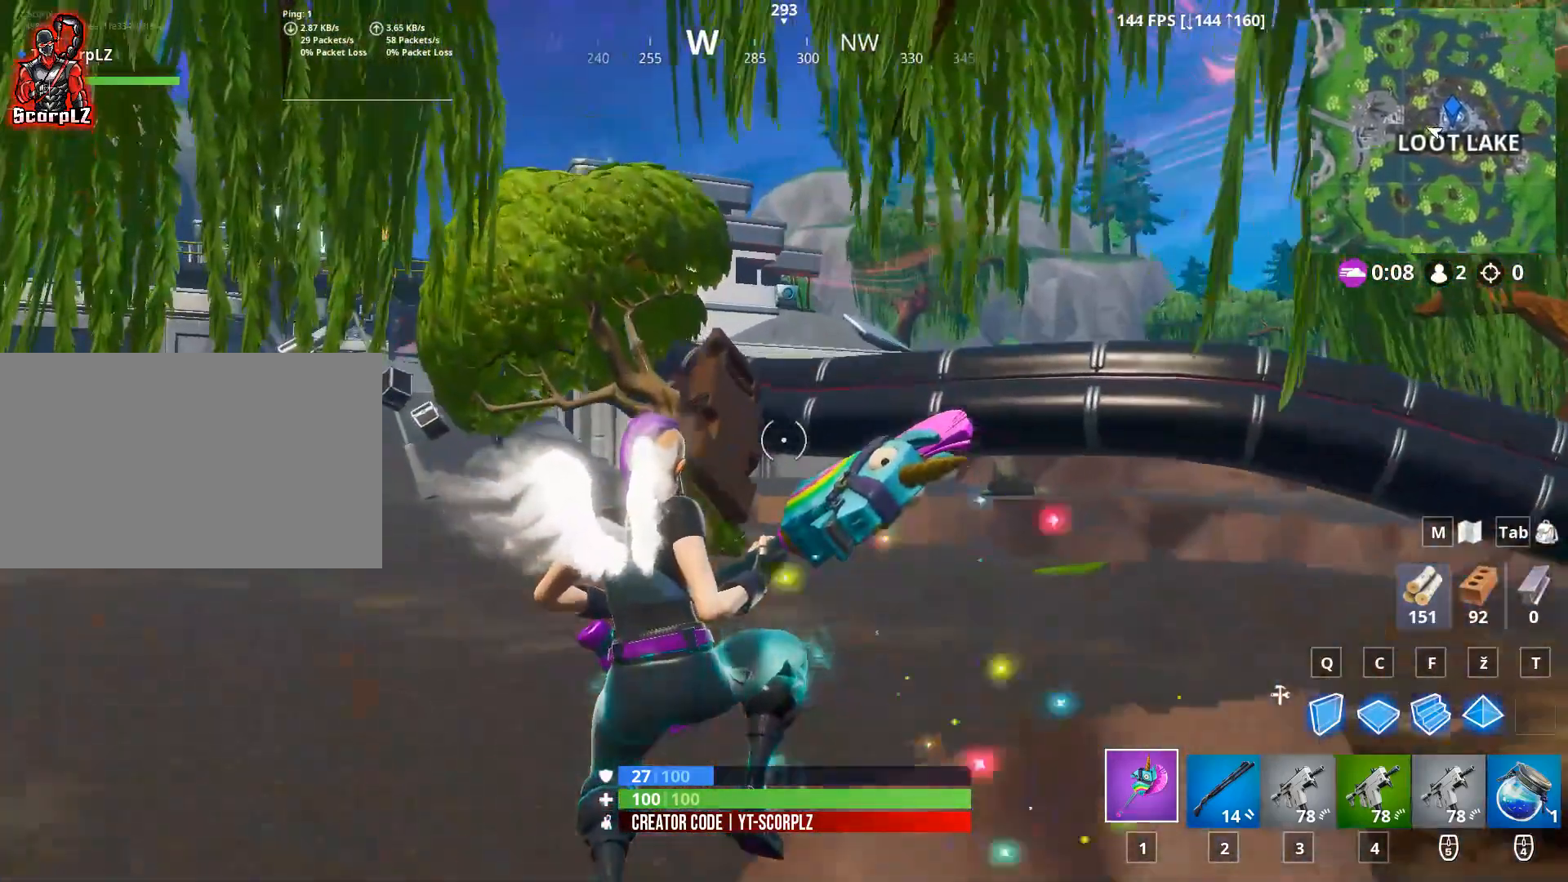
{"keys": ["w"], "mouse": [], "mouse_move": "down", "events": [[100, "a", "up"]]}
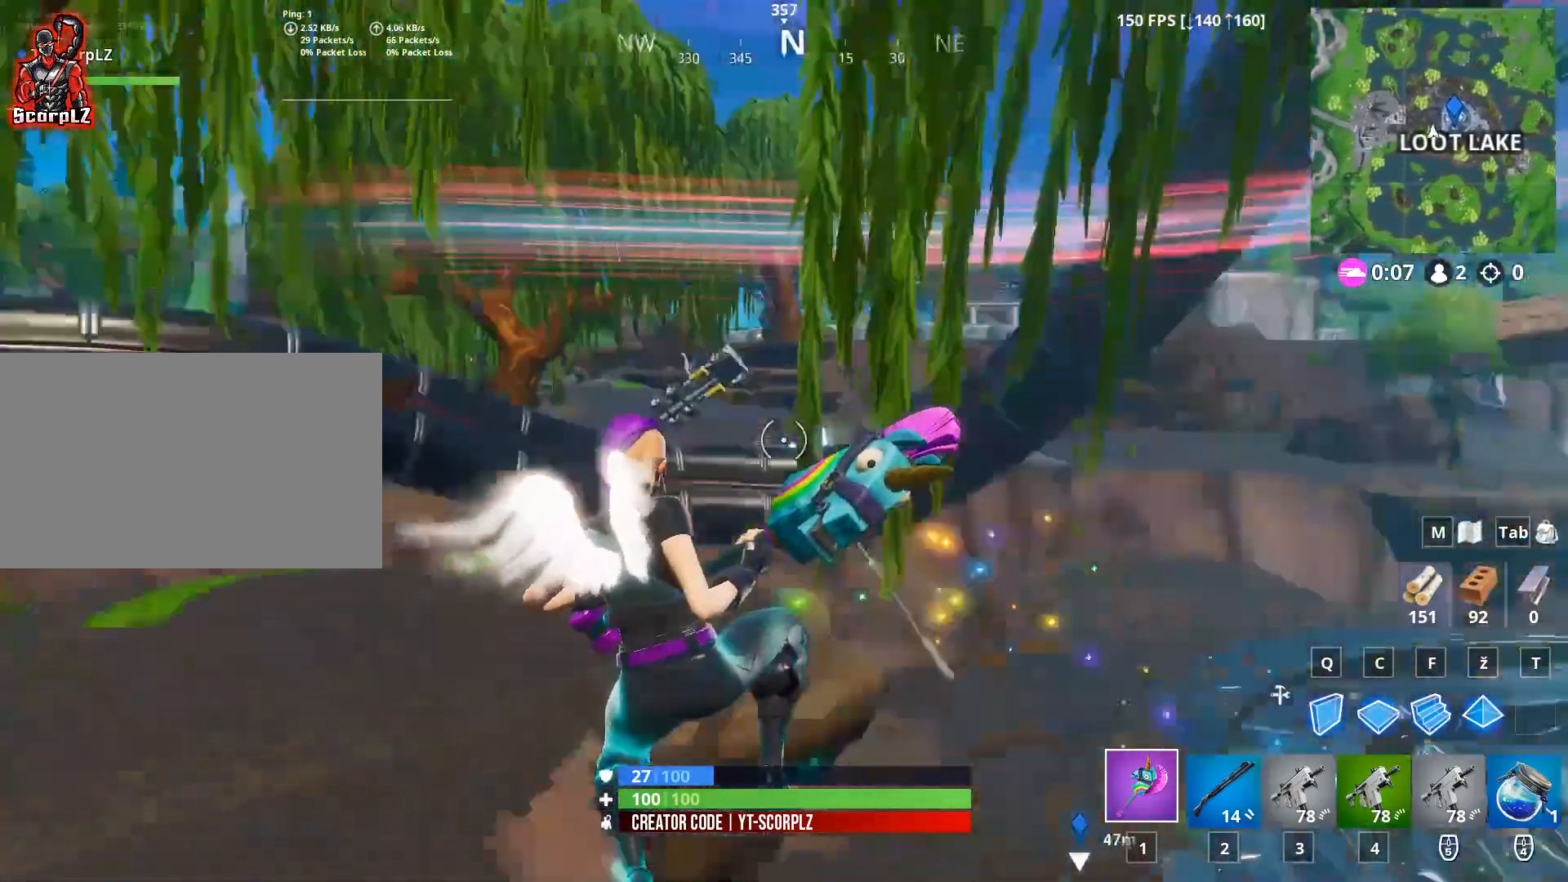
{"keys": ["a", "s"], "mouse": [], "mouse_move": "still", "events": [[117, "a", "down"], [167, "w", "up"], [351, "s", "down"]]}
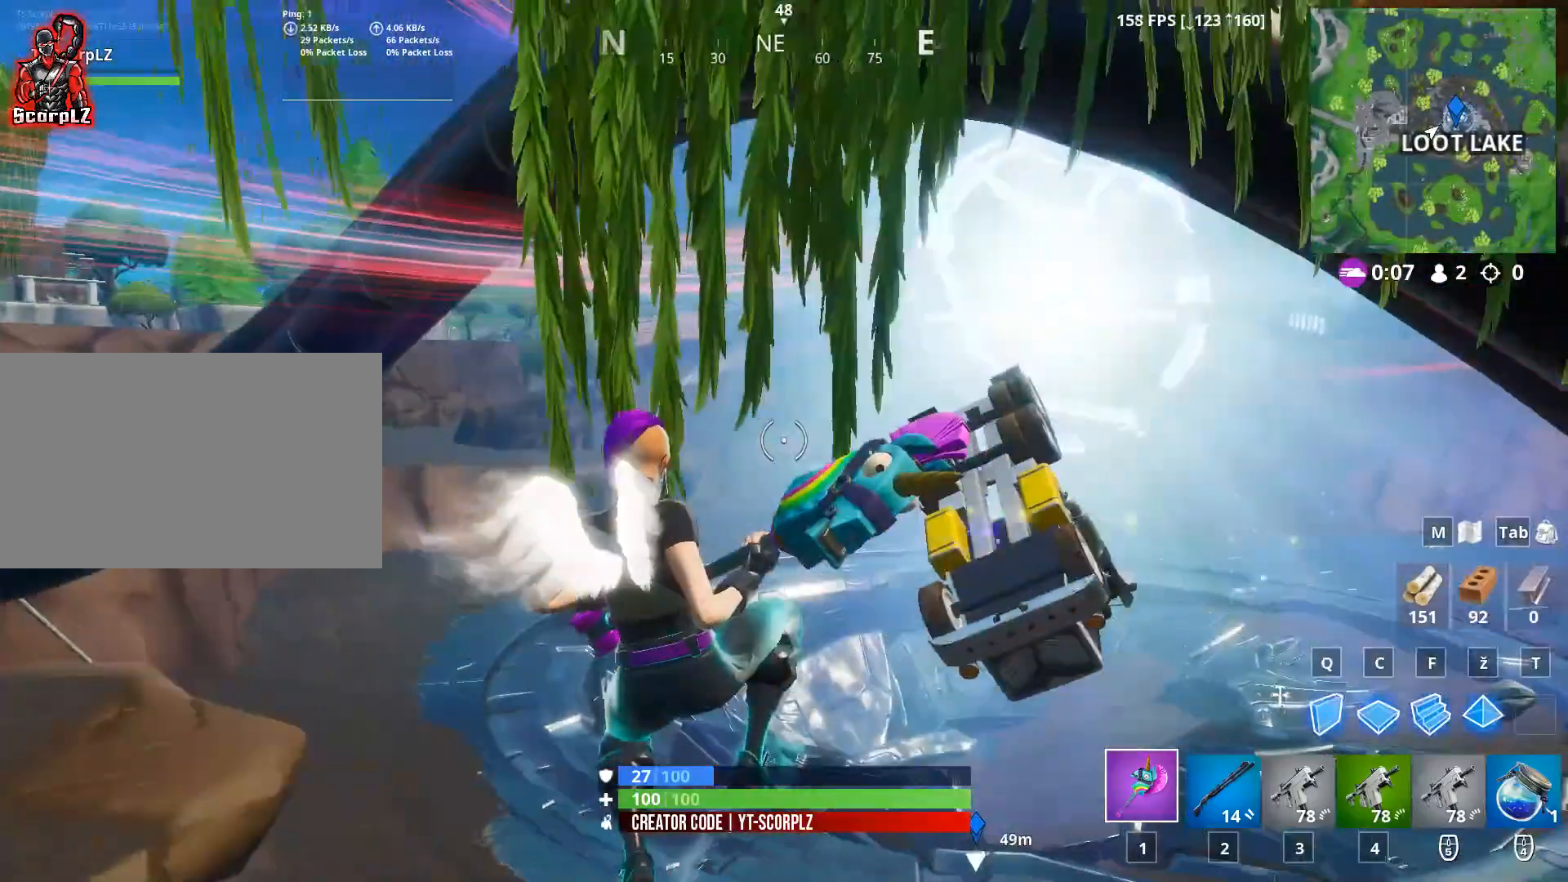
{"keys": ["a", "w"], "mouse": [], "mouse_move": "still", "events": [[83, "s", "up"], [217, "w", "down"]]}
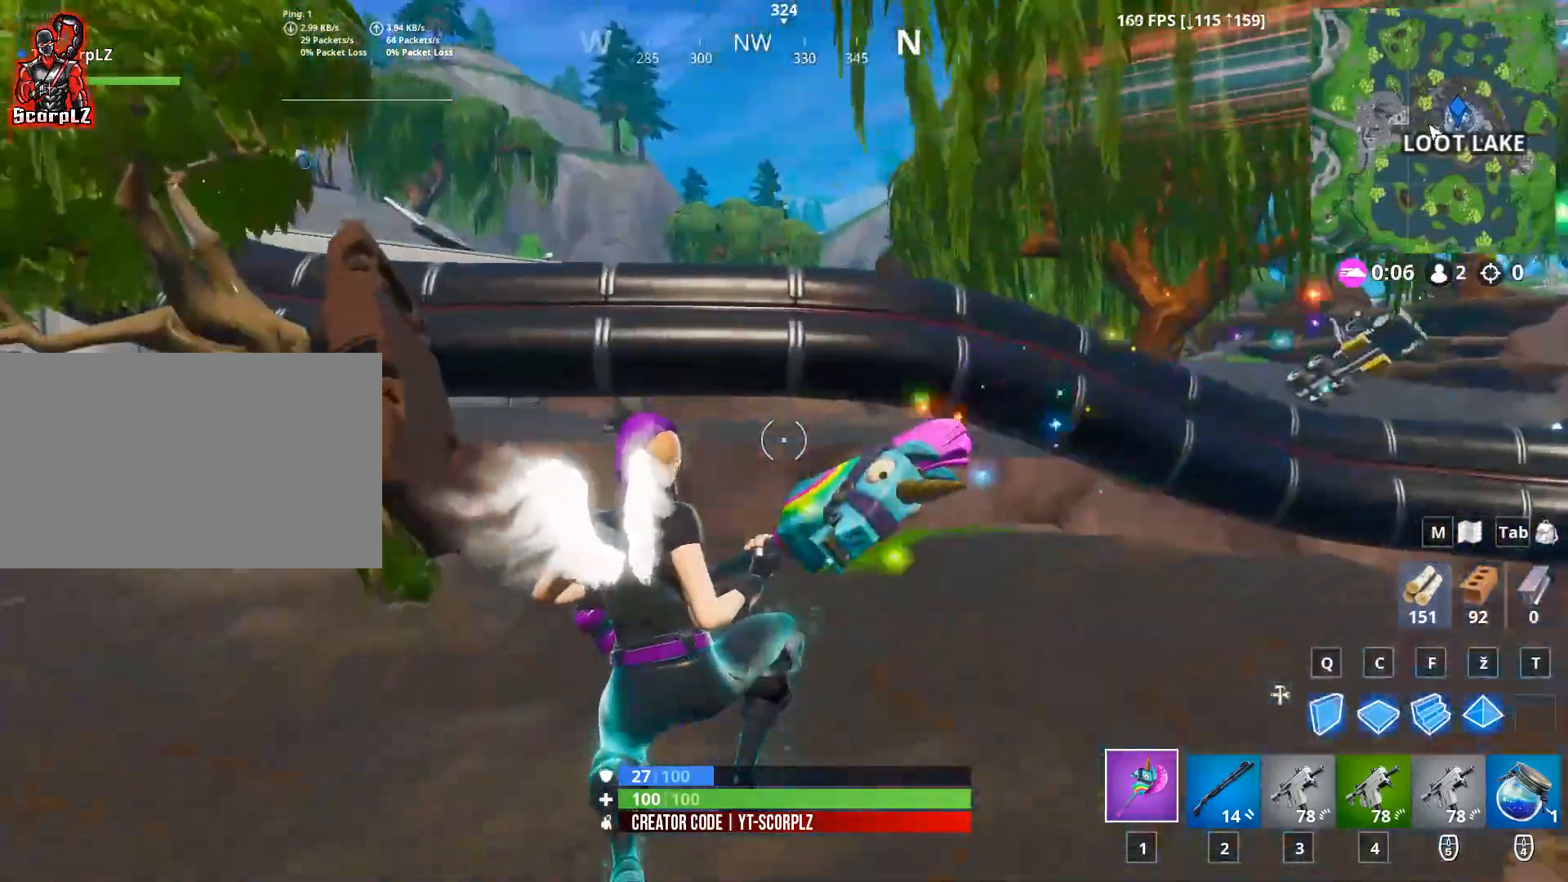
{"keys": ["w"], "mouse": [], "mouse_move": "still", "events": [[284, "a", "up"]]}
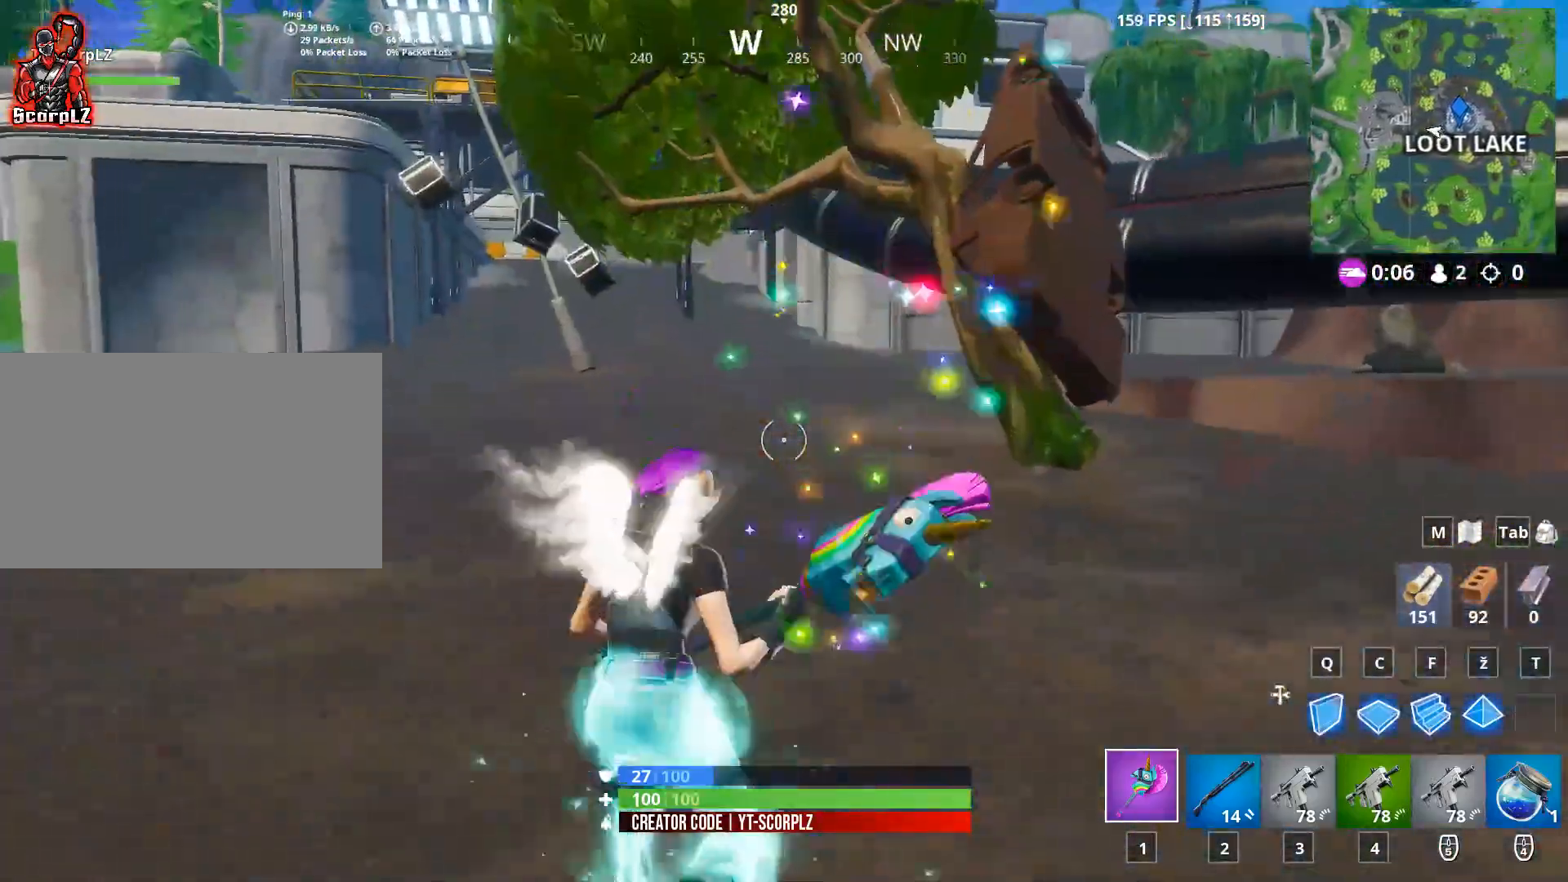
{"keys": ["a", "w"], "mouse": [], "mouse_move": "still", "events": [[250, "a", "down"], [250, "space", "down"], [400, "space", "up"]]}
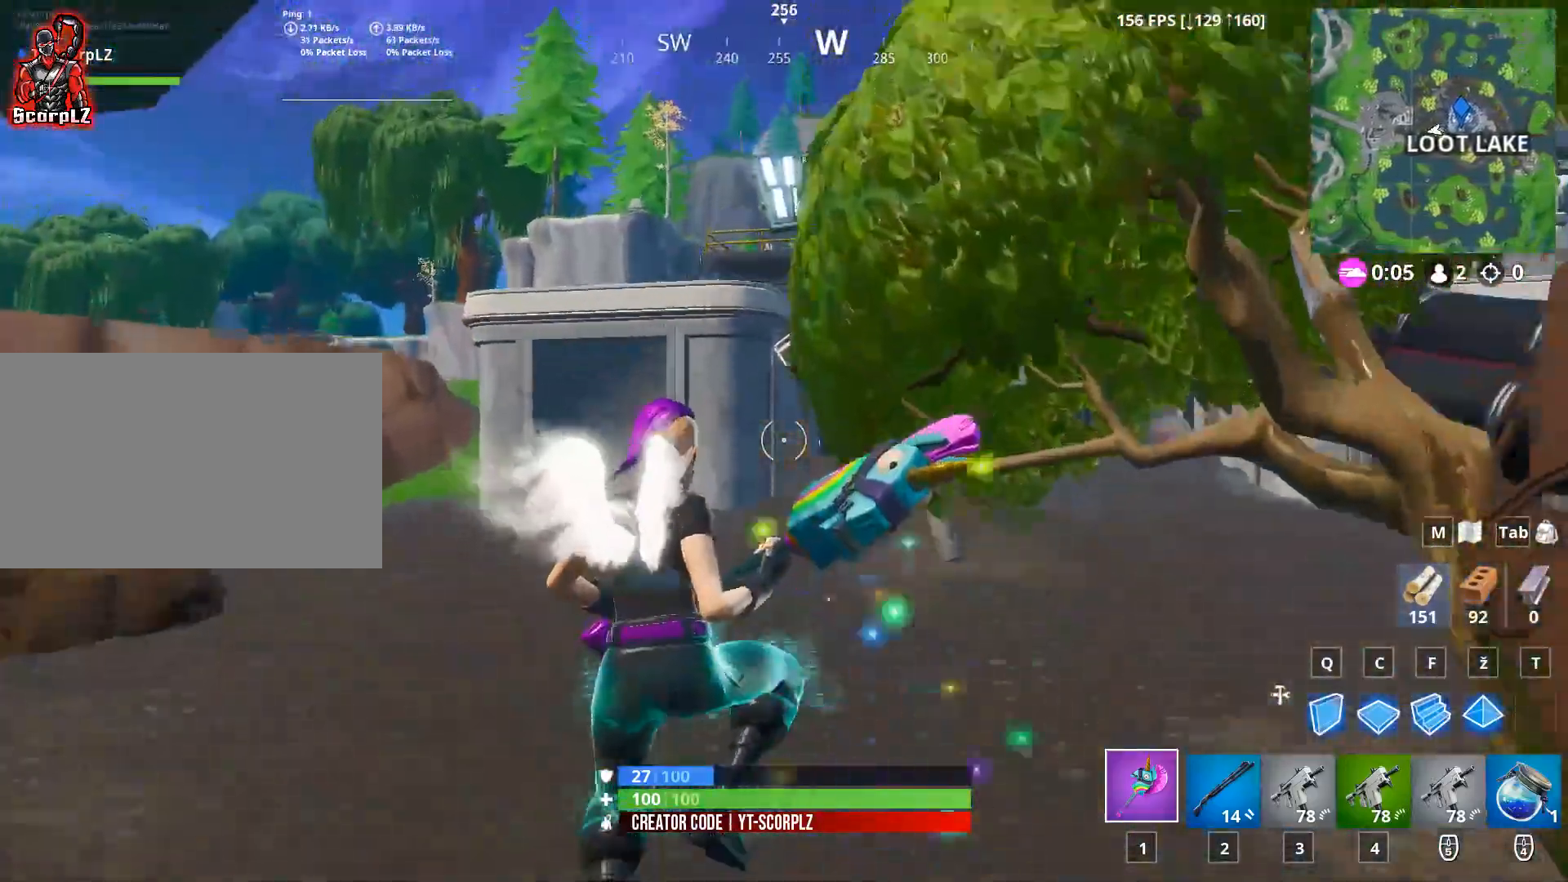
{"keys": ["w"], "mouse": [], "mouse_move": "still", "events": [[367, "a", "up"]]}
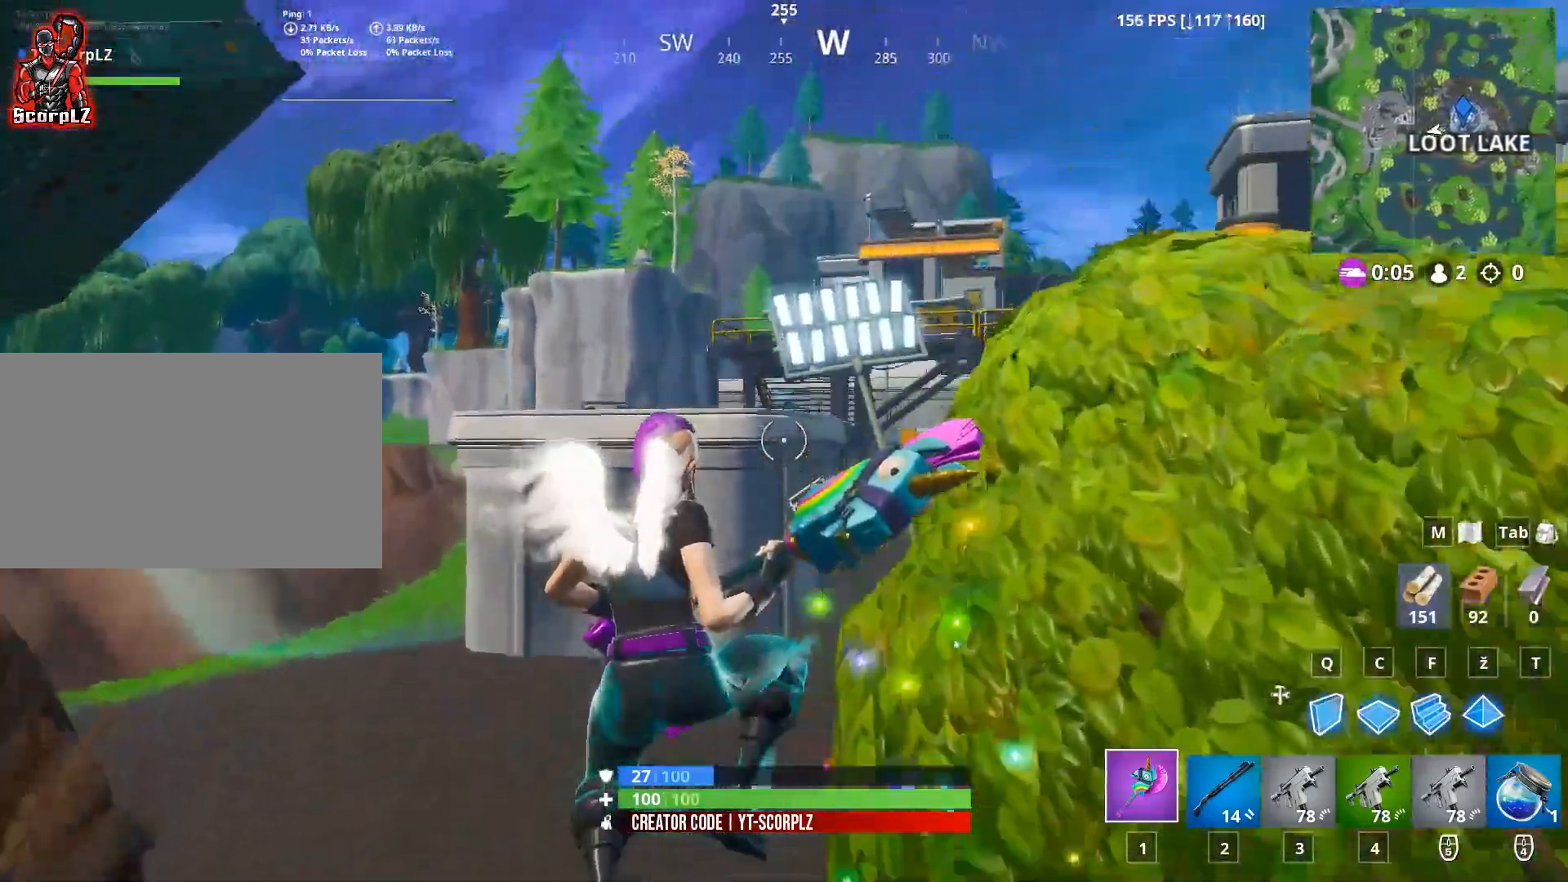
{"keys": ["w"], "mouse": [], "mouse_move": "still", "events": []}
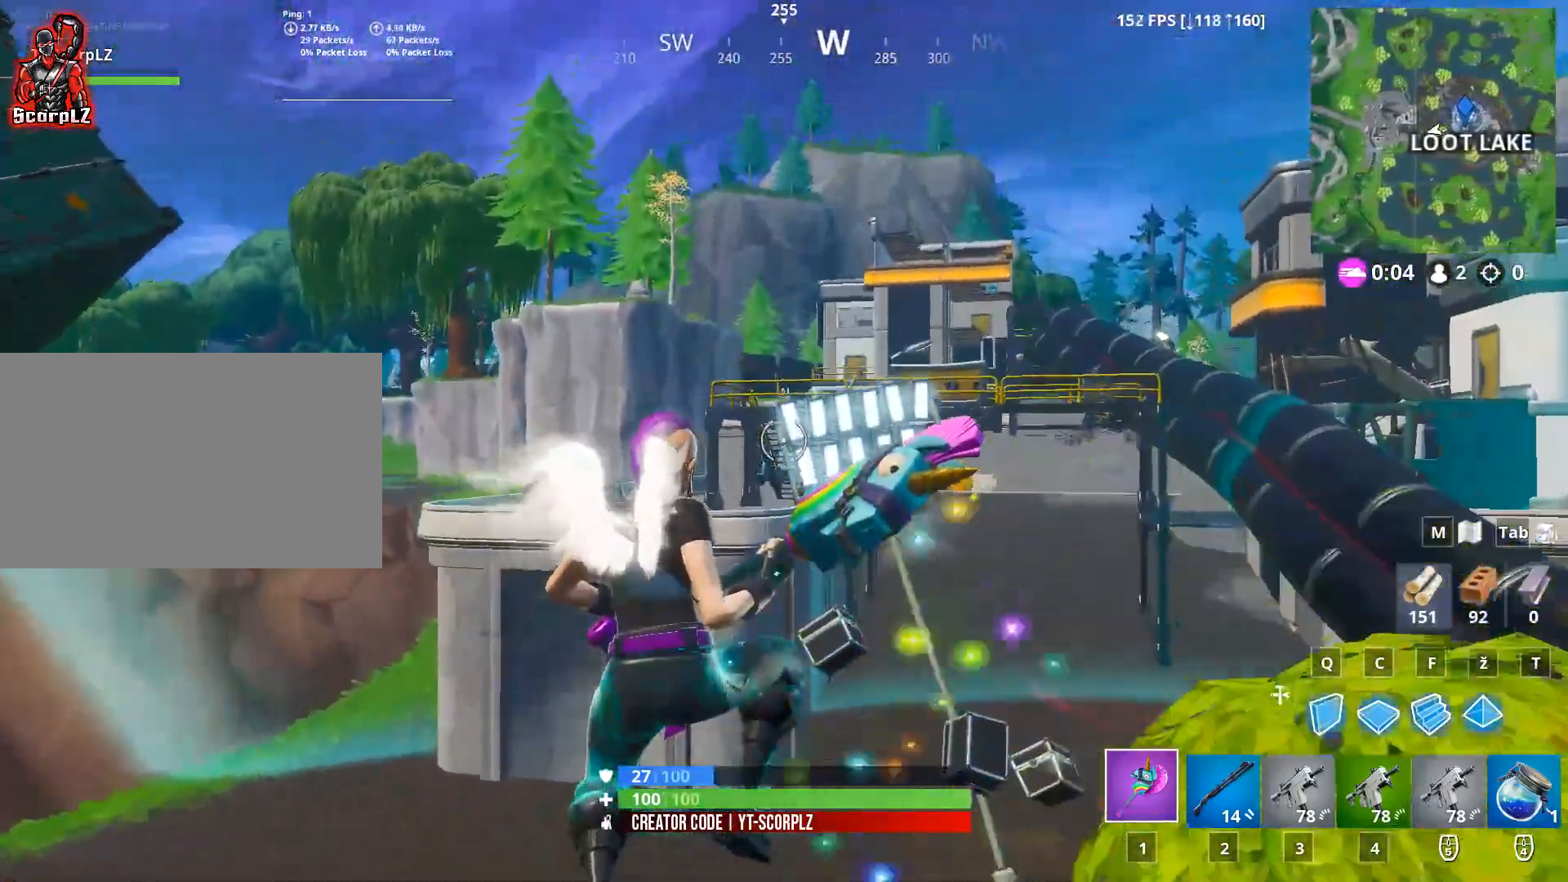
{"keys": ["d", "w"], "mouse": [], "mouse_move": "down-right", "events": [[150, "d", "down"]]}
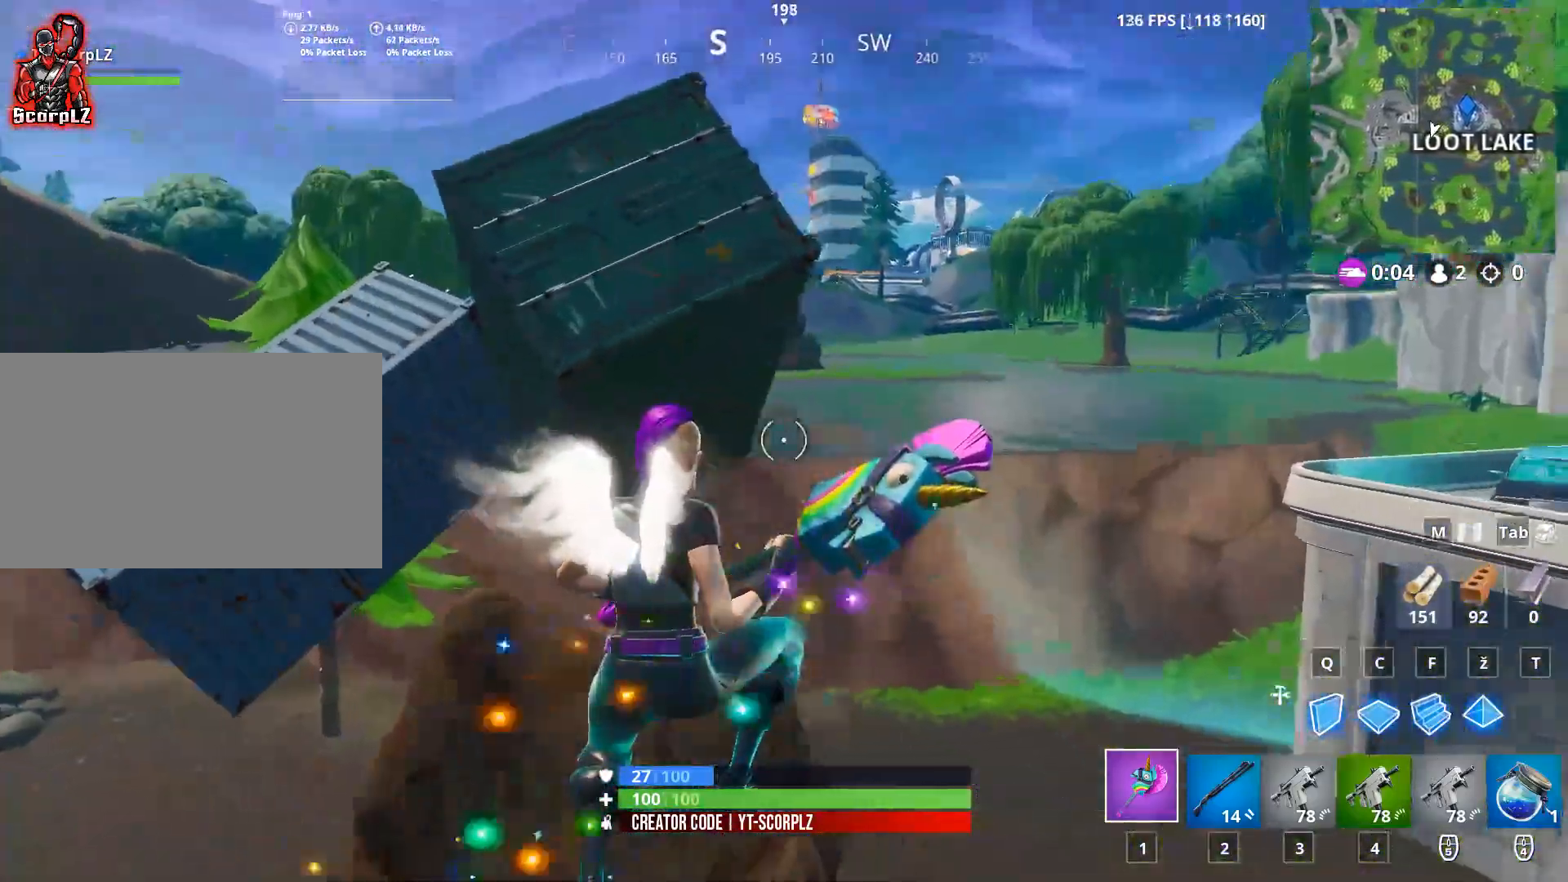
{"keys": ["d", "w"], "mouse": [], "mouse_move": "up-left", "events": []}
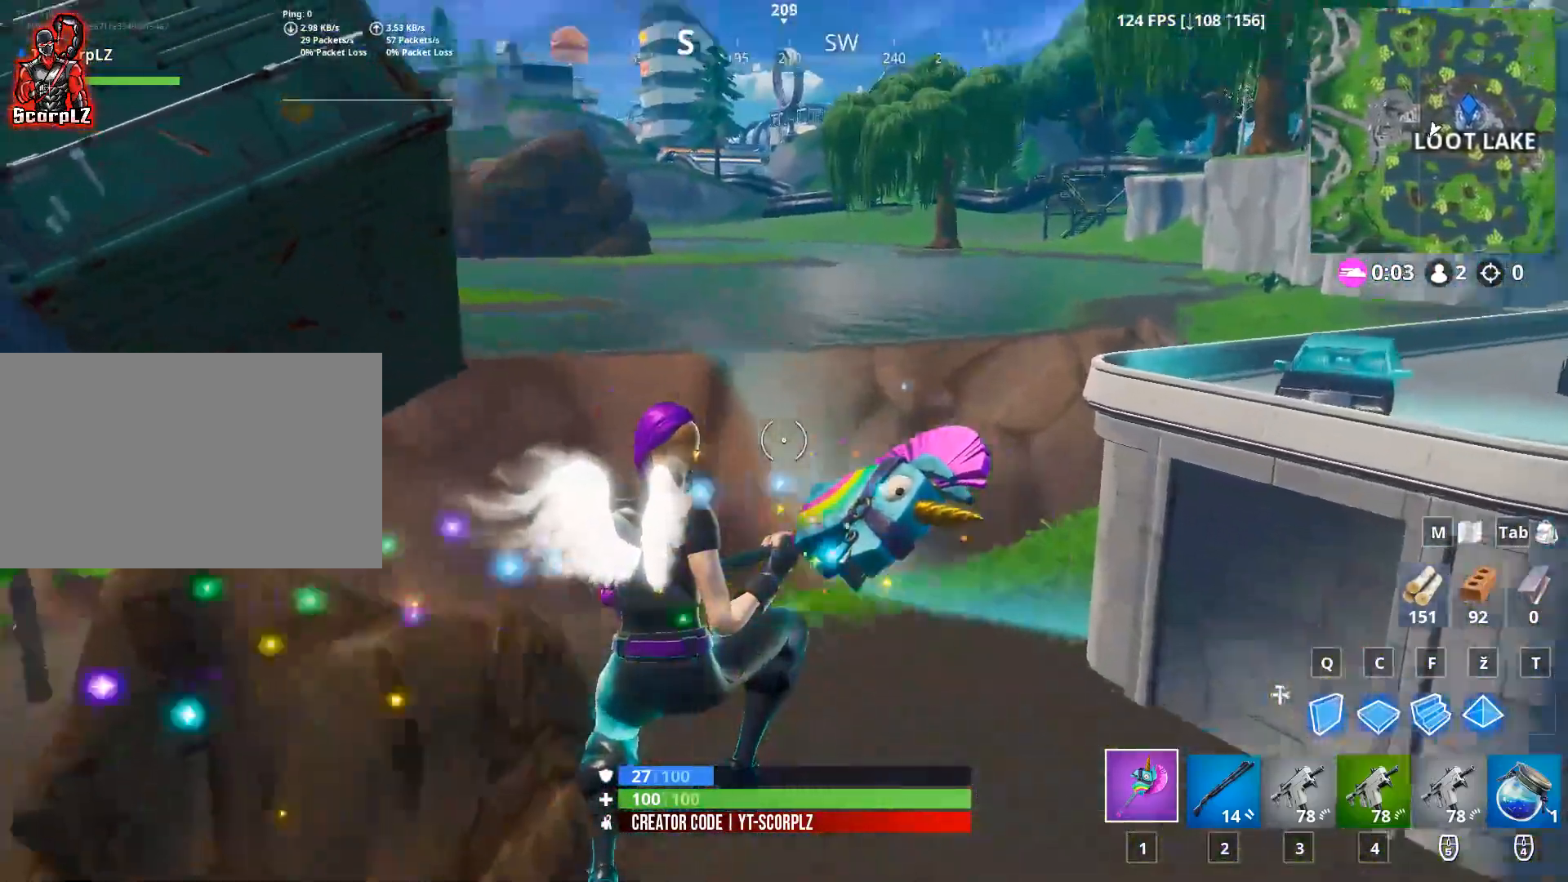
{"keys": ["d", "w"], "mouse": [], "mouse_move": "still", "events": []}
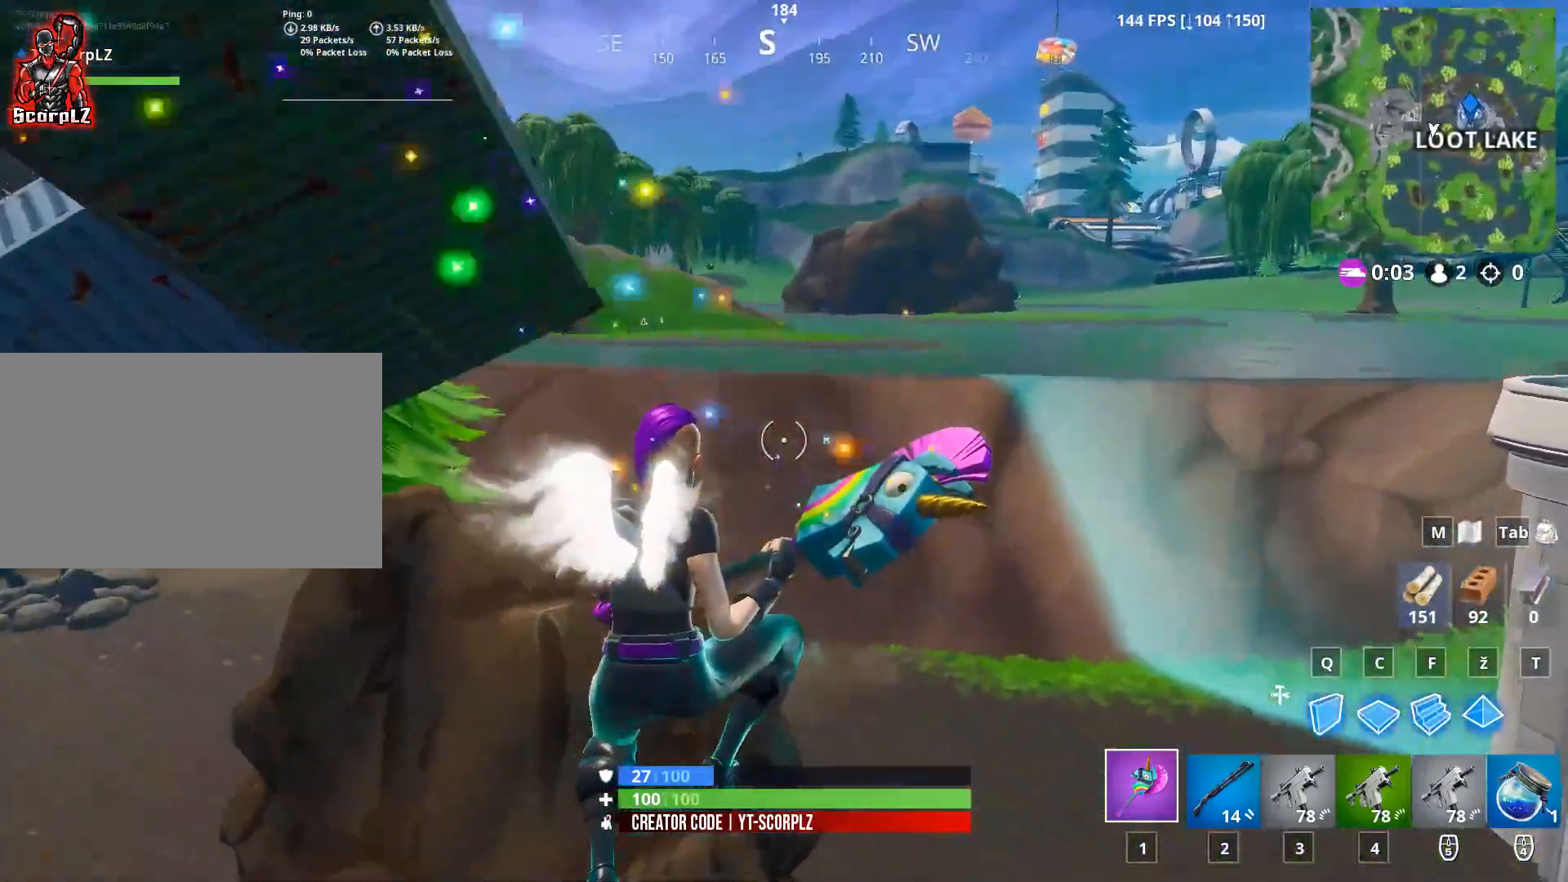
{"keys": ["d"], "mouse": [], "mouse_move": "right", "events": [[166, "w", "up"]]}
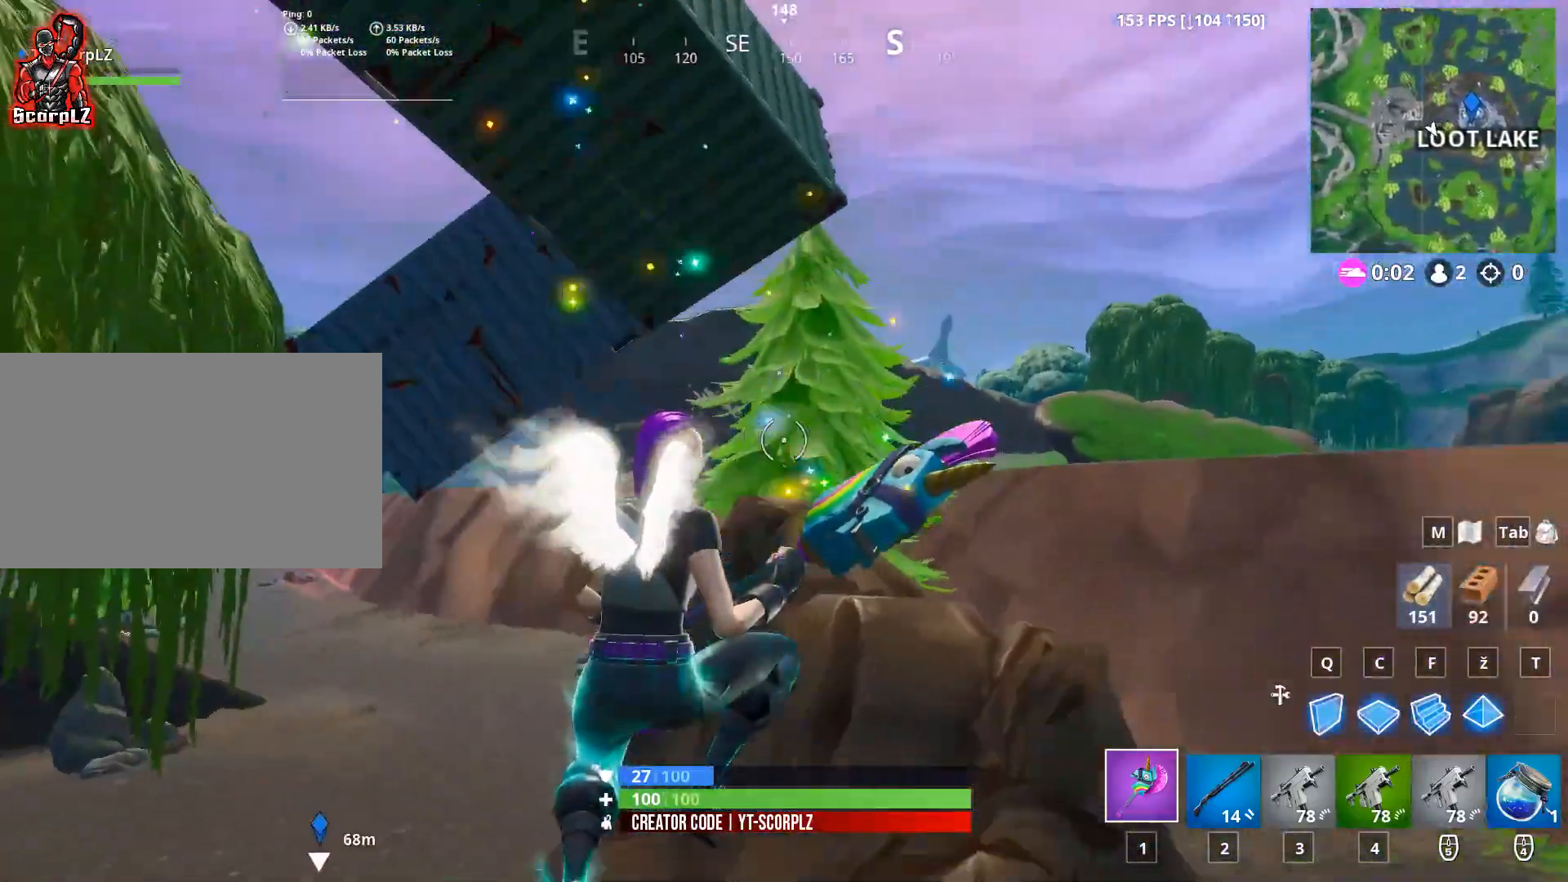
{"keys": ["d", "w"], "mouse": [], "mouse_move": "still", "events": [[34, "w", "down"]]}
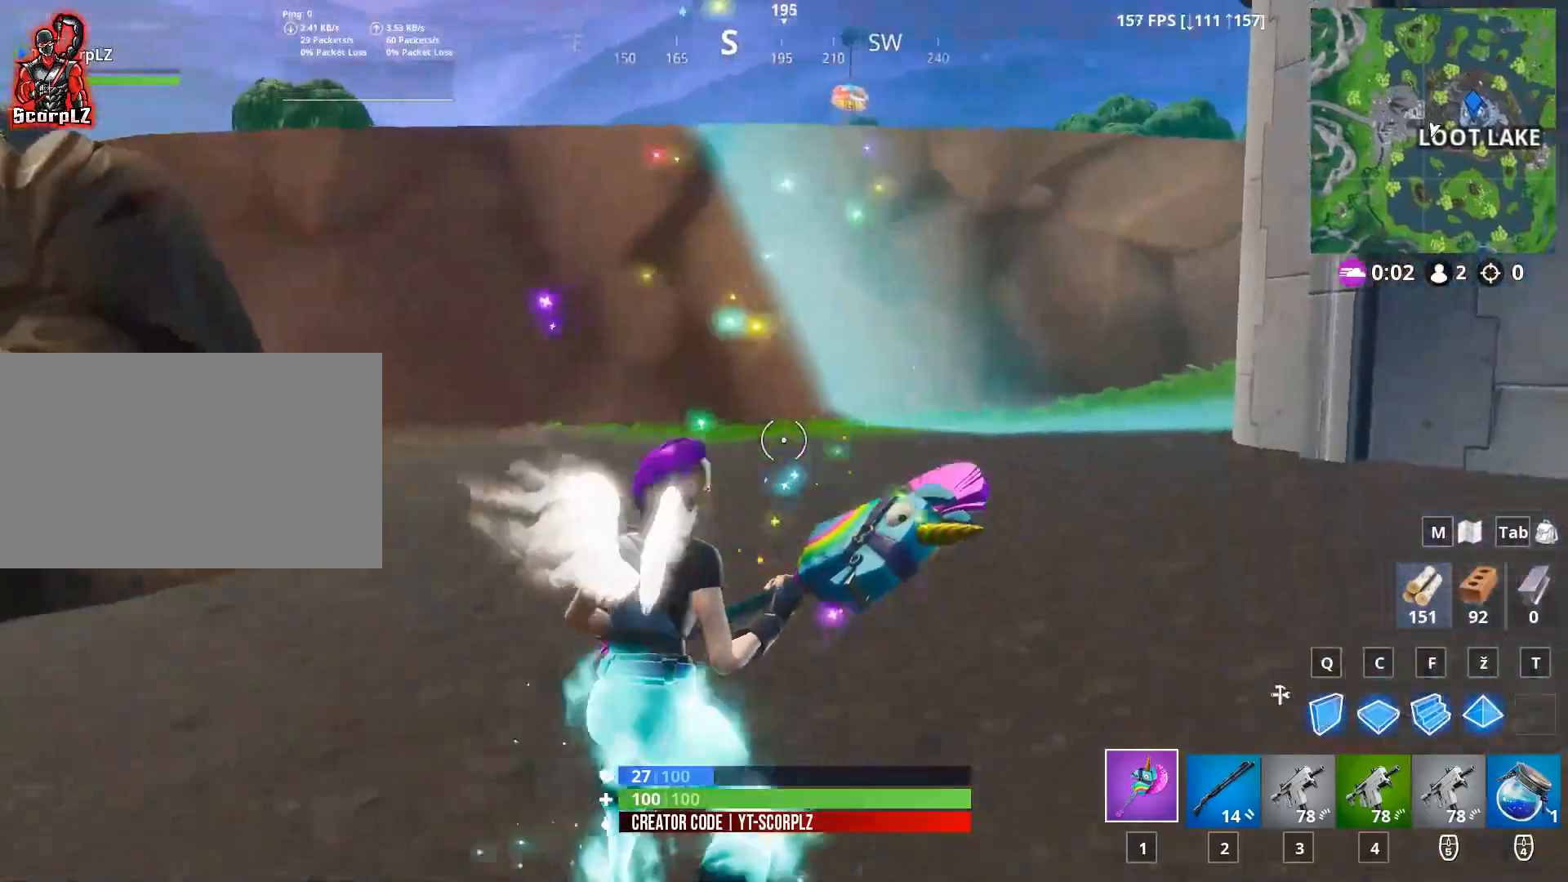
{"keys": ["w"], "mouse": [], "mouse_move": "right", "events": [[83, "d", "up"]]}
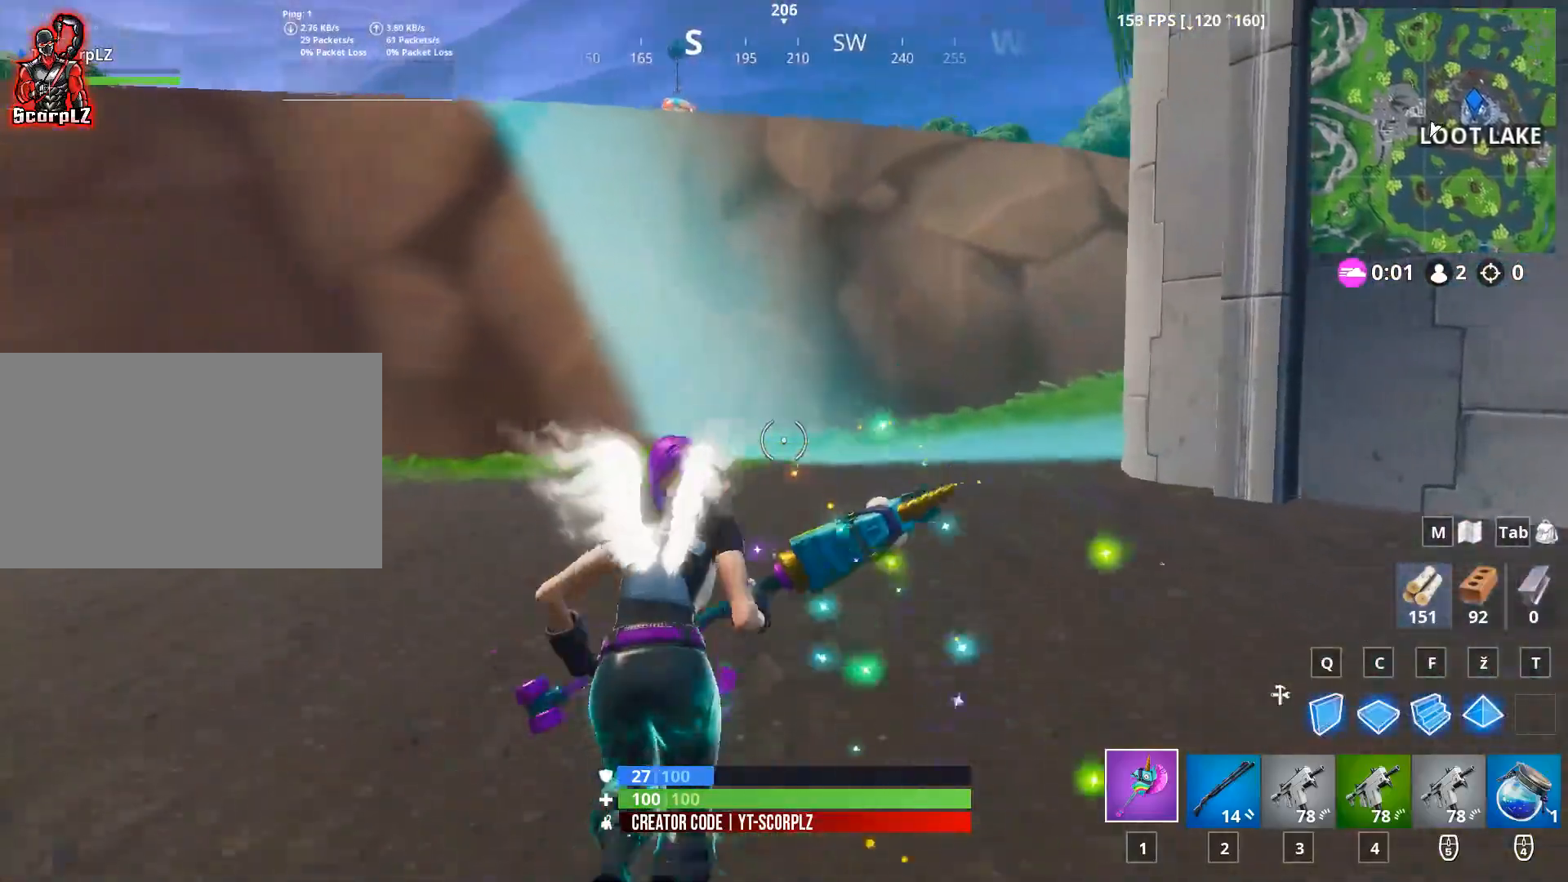
{"keys": ["w"], "mouse": [], "mouse_move": "still", "events": []}
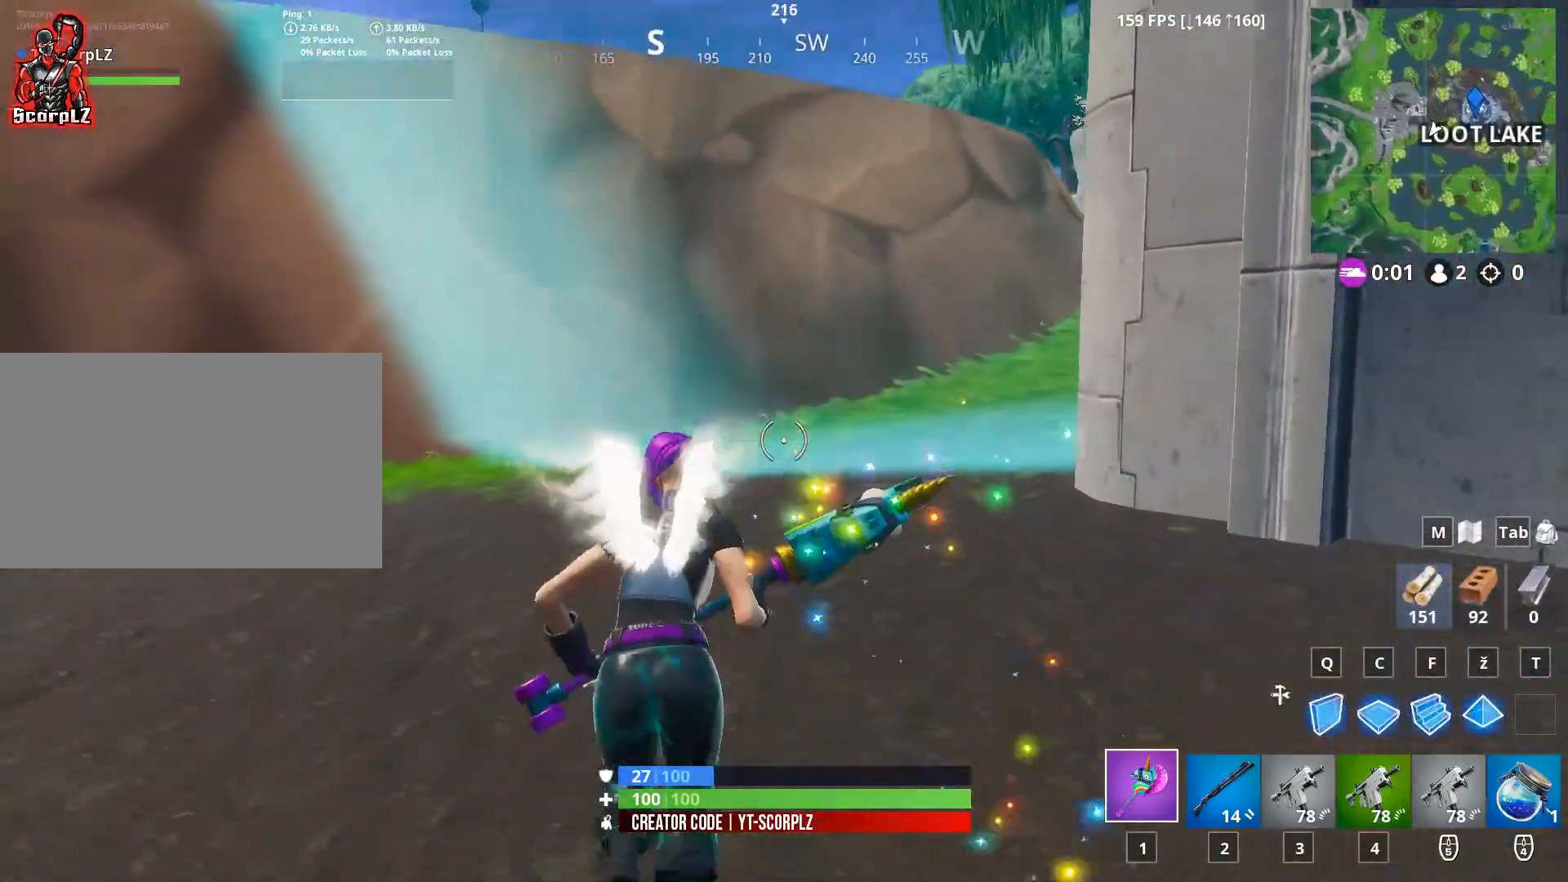
{"keys": ["w"], "mouse": [], "mouse_move": "still", "events": [[116, "space", "down"], [200, "space", "up"]]}
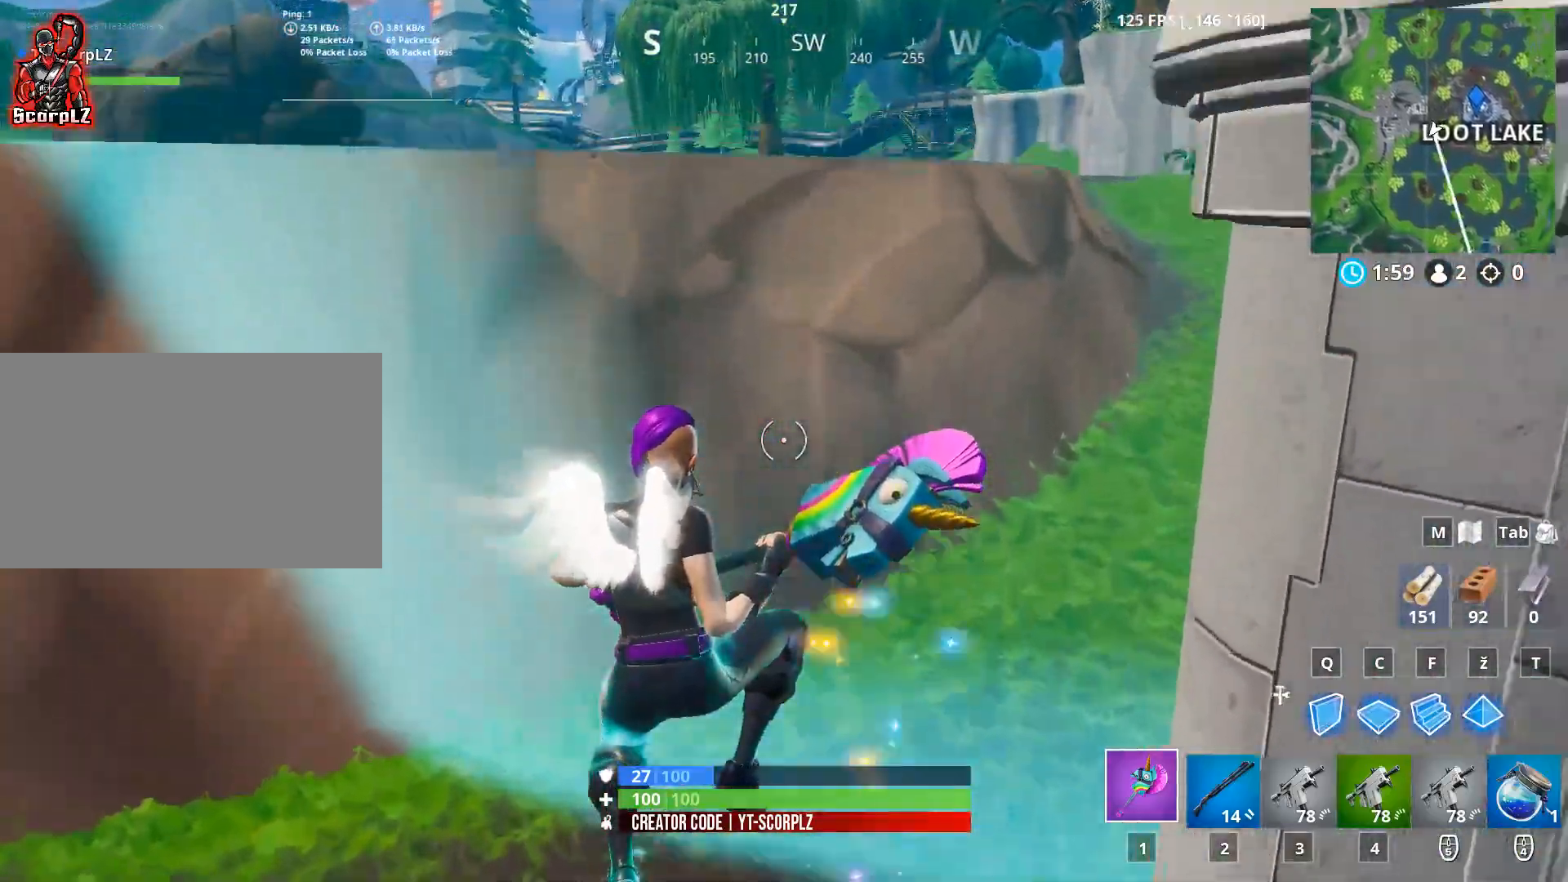
{"keys": ["w"], "mouse": [], "mouse_move": "left", "events": []}
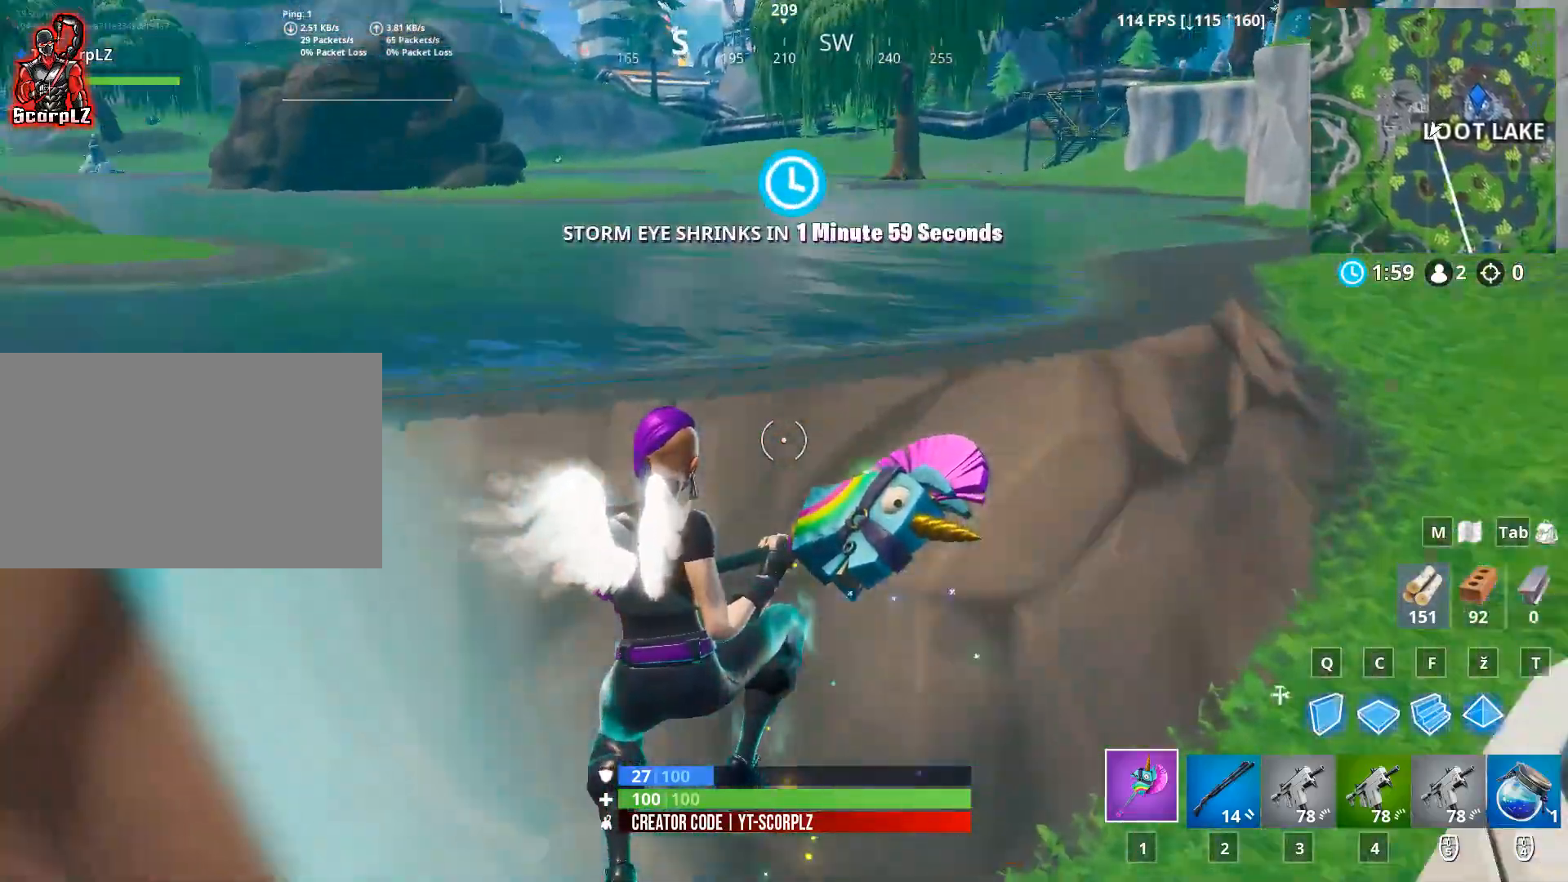
{"keys": ["d", "w"], "mouse": [], "mouse_move": "left", "events": [[283, "d", "down"]]}
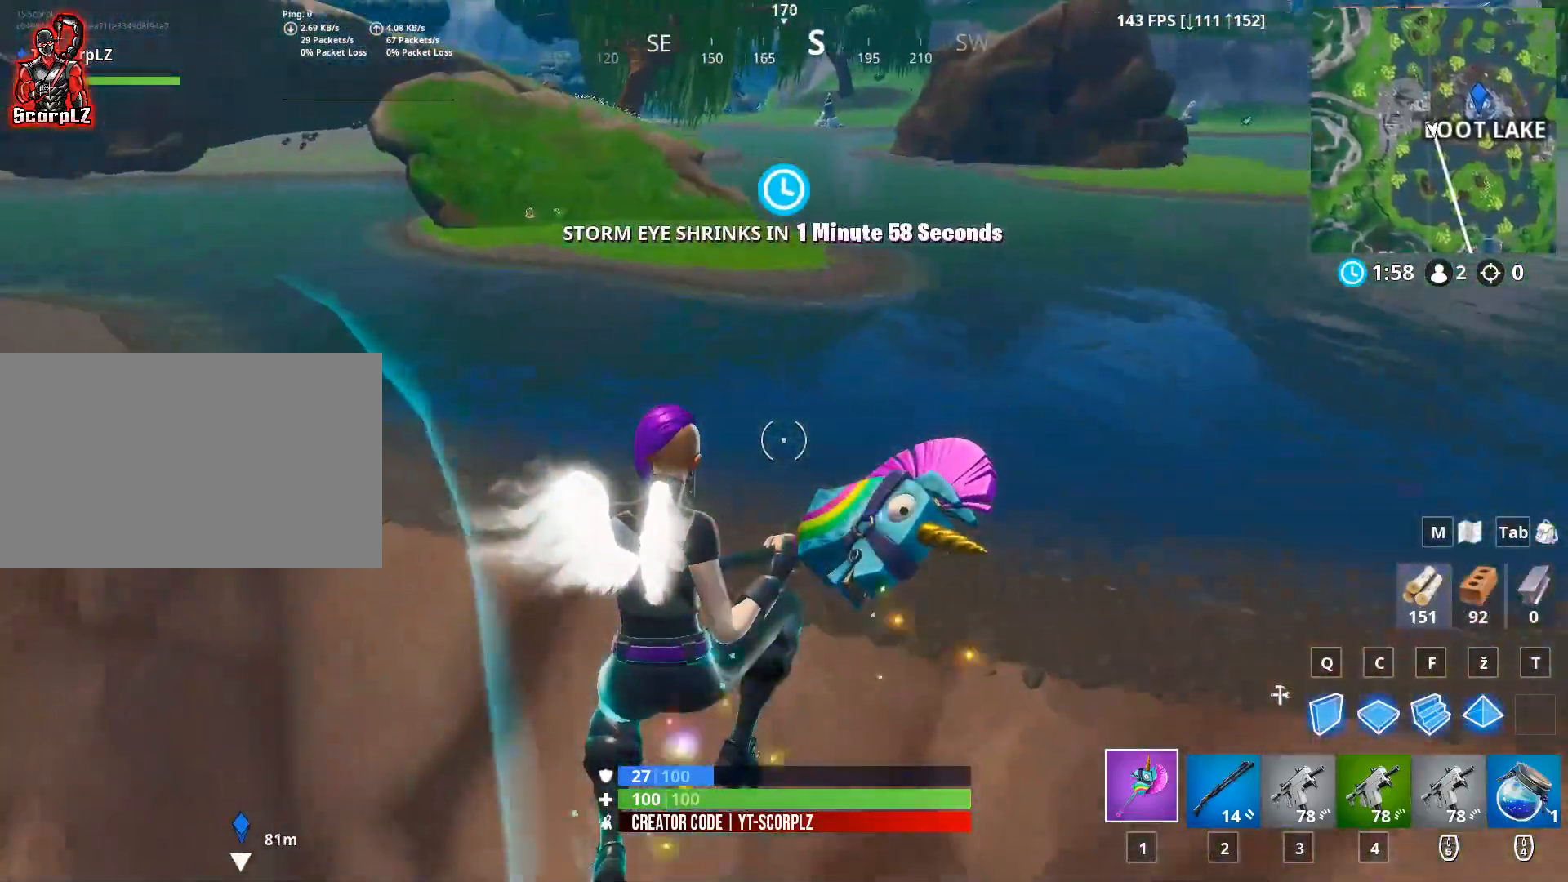
{"keys": ["d"], "mouse": [], "mouse_move": "left", "events": [[484, "w", "up"]]}
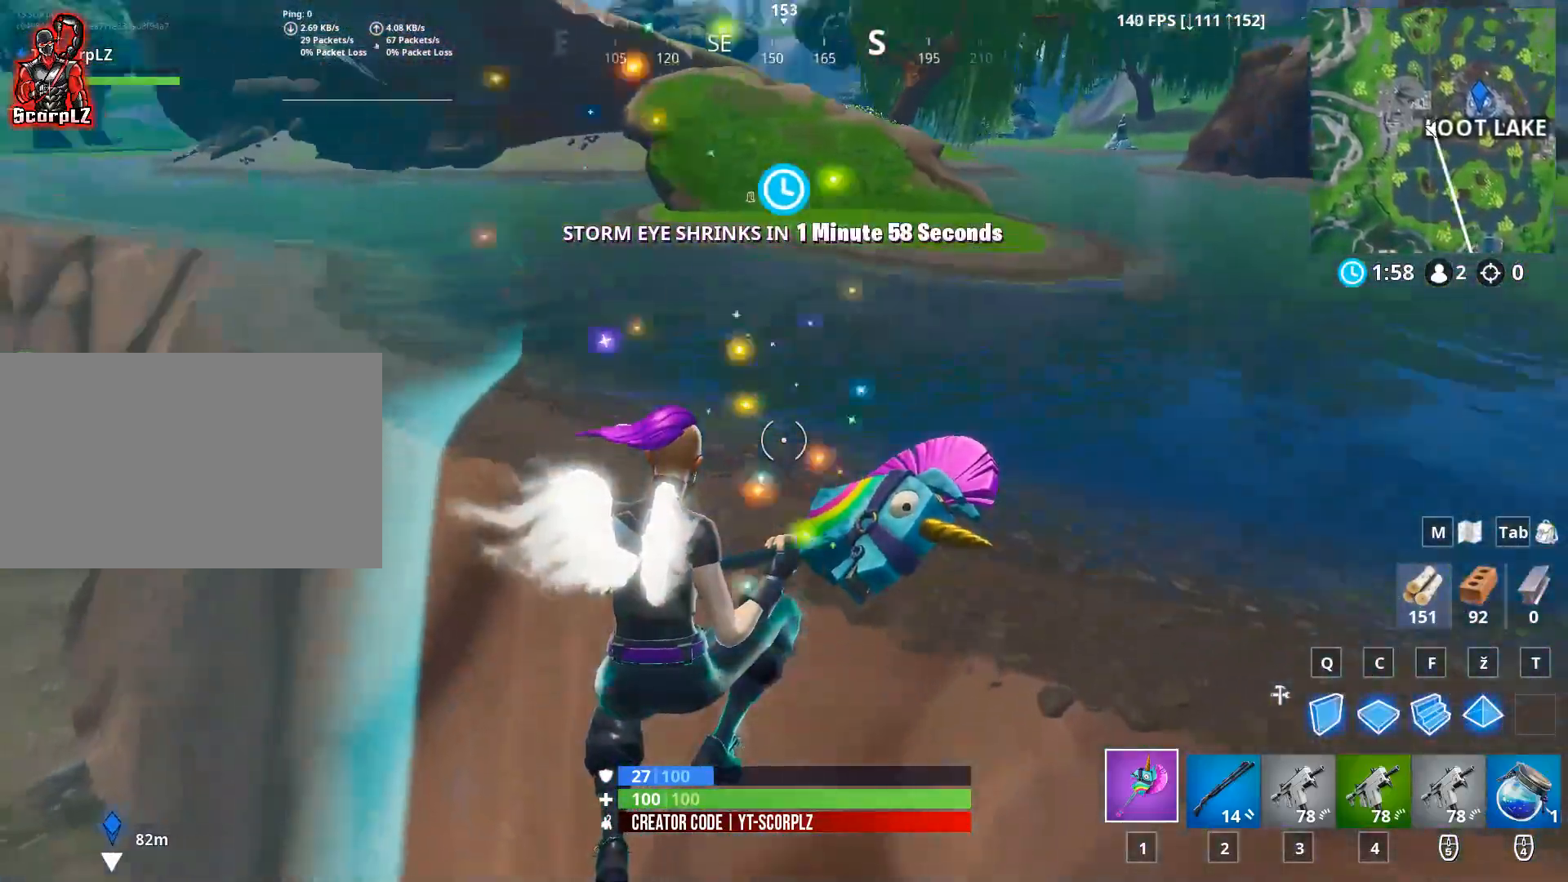
{"keys": ["a", "s"], "mouse": [], "mouse_move": "still", "events": [[116, "s", "down"], [217, "d", "up"], [450, "a", "down"]]}
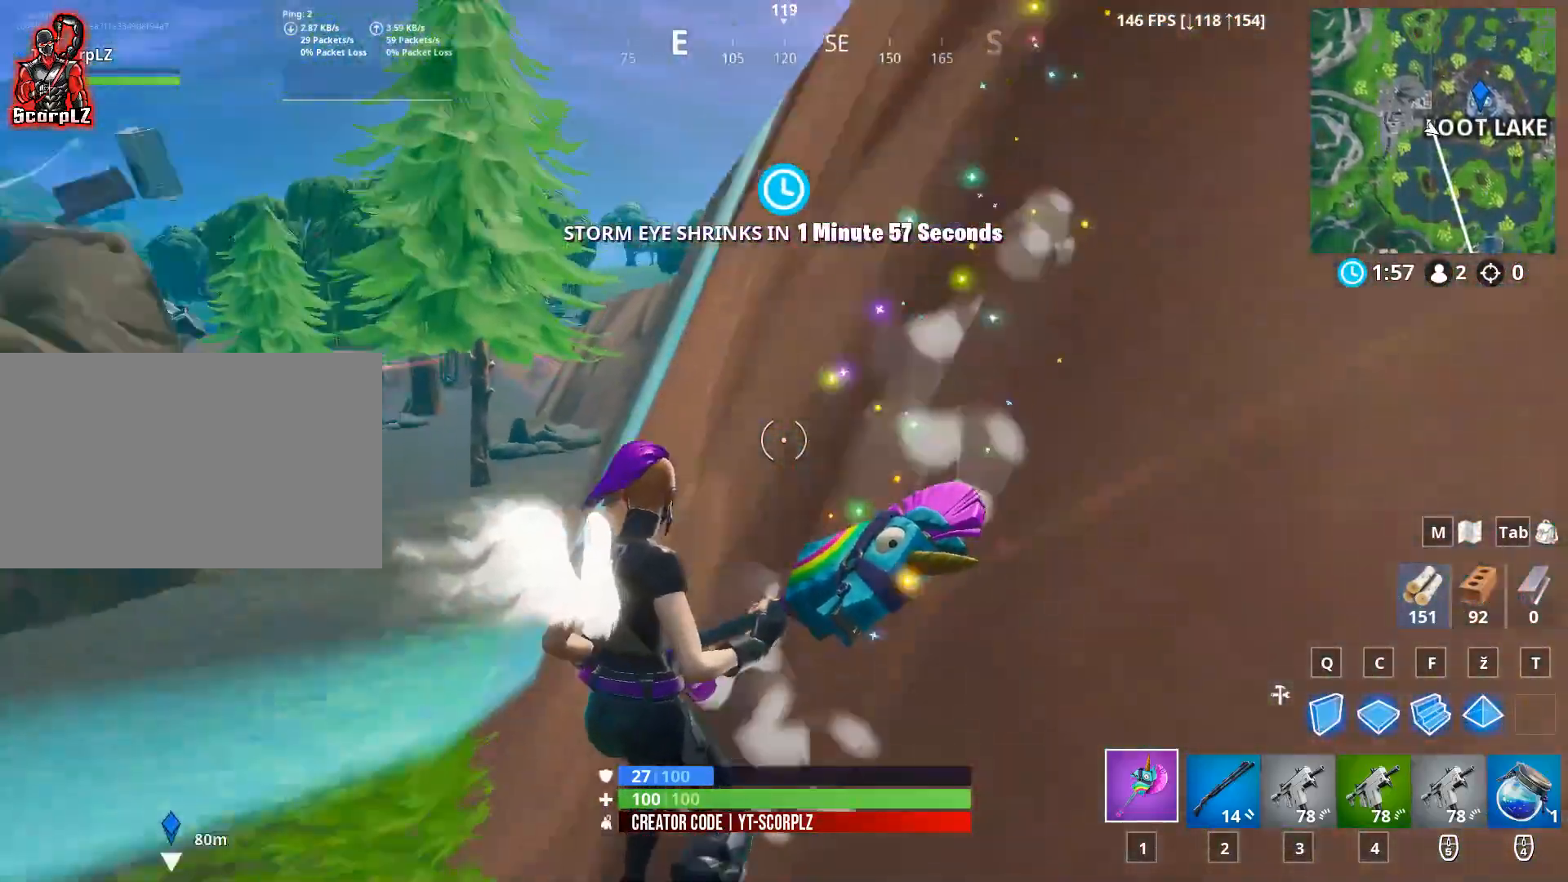
{"keys": ["a"], "mouse": [], "mouse_move": "right", "events": [[467, "s", "up"]]}